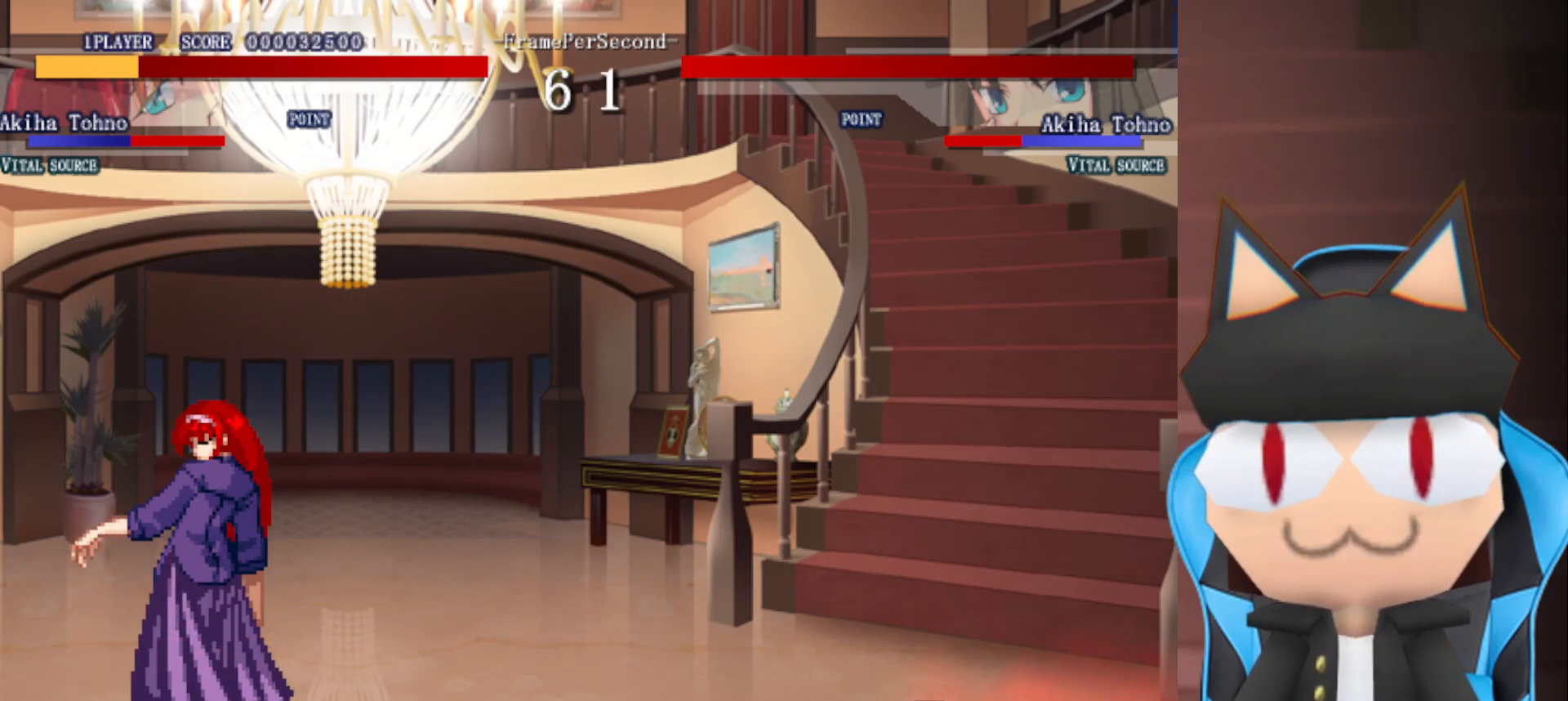
Gameplay with a controller (arcade stick); each line is a JSON object with the inputs held at the frame after it. "events" lists button and stick changes between this image and that frame as [ms after this image, input, new state], when the widget could be followed in between. Not read: L3 R3 other_buttons.
{"buttons": ["CROSS"], "left_stick": "center", "events": [[417, "CROSS", "down"]]}
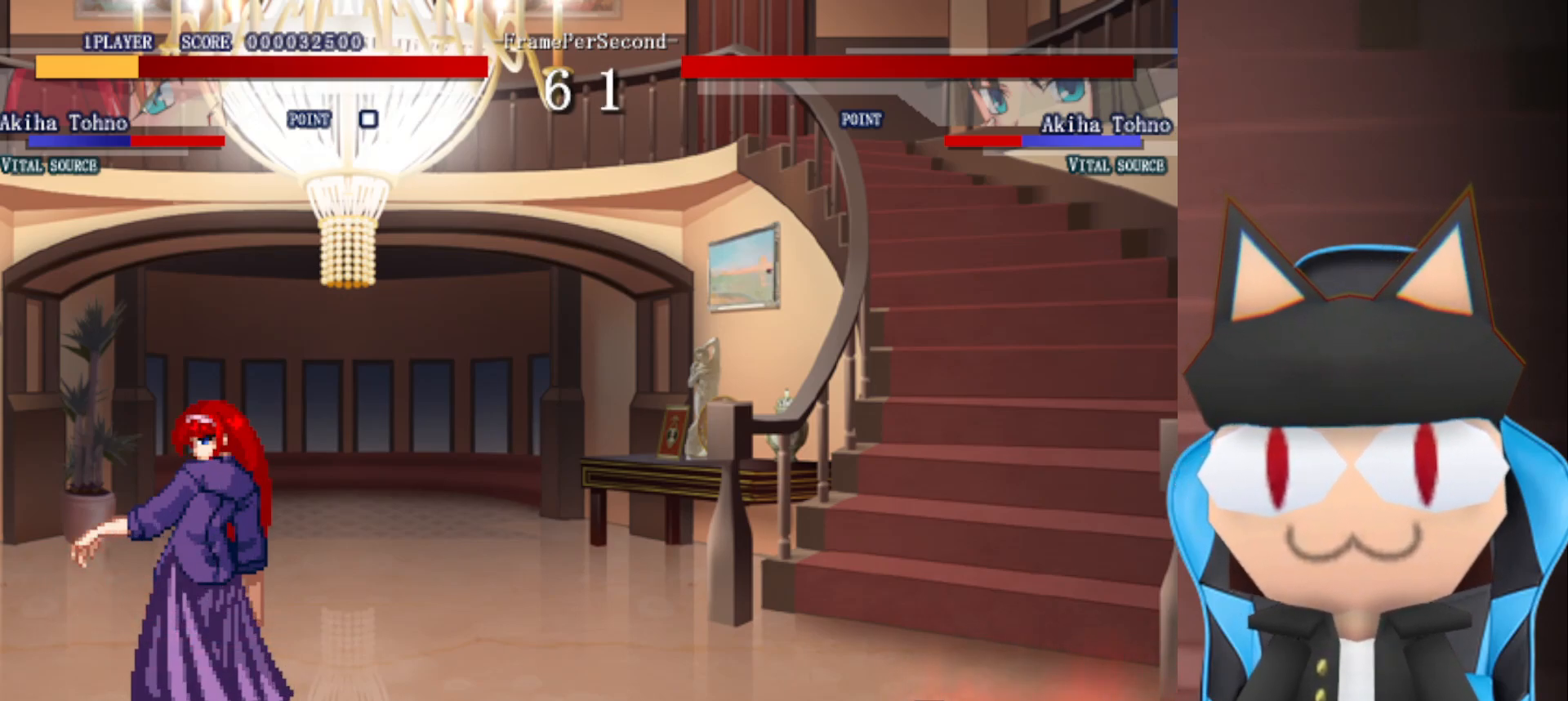
{"buttons": [], "left_stick": "center", "events": [[50, "CROSS", "up"]]}
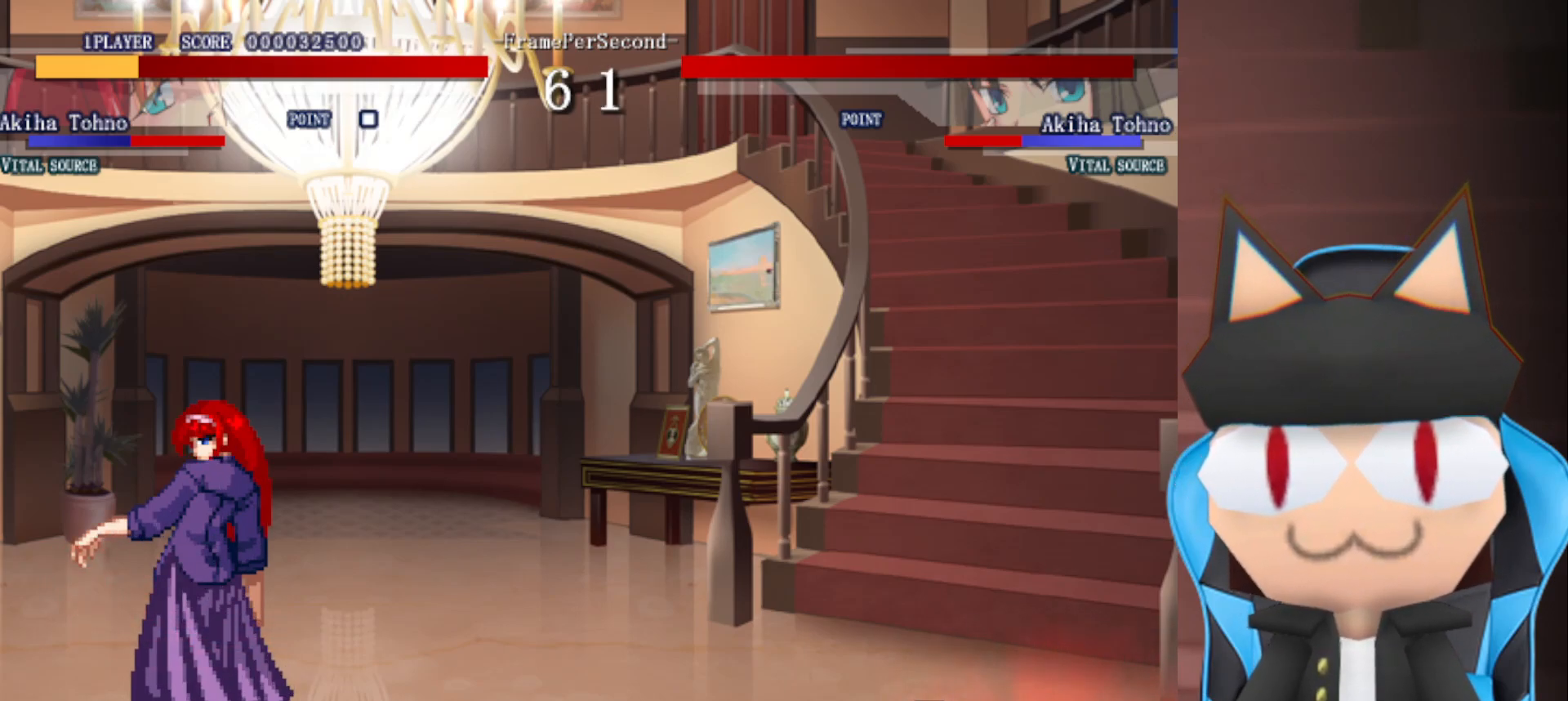
{"buttons": [], "left_stick": "center", "events": []}
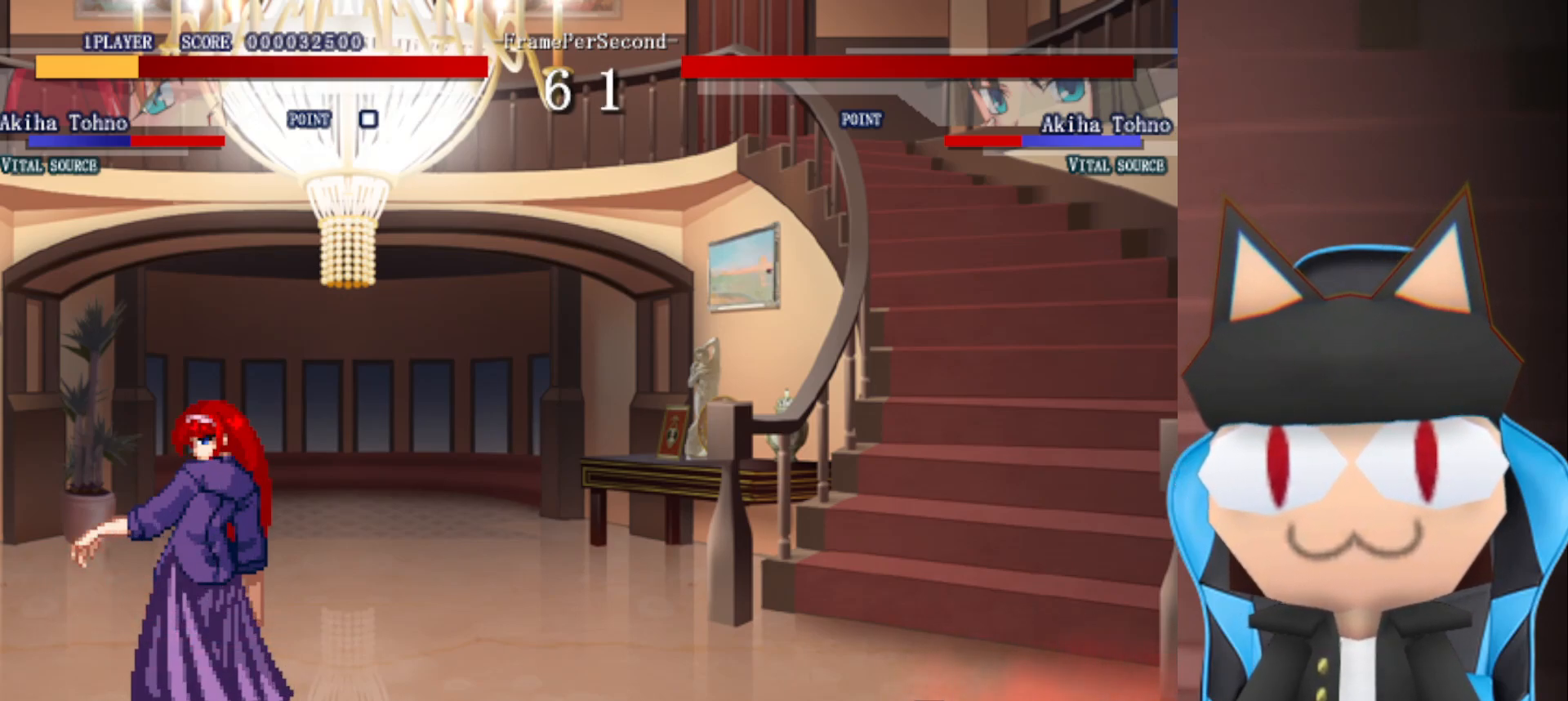
{"buttons": [], "left_stick": "center", "events": []}
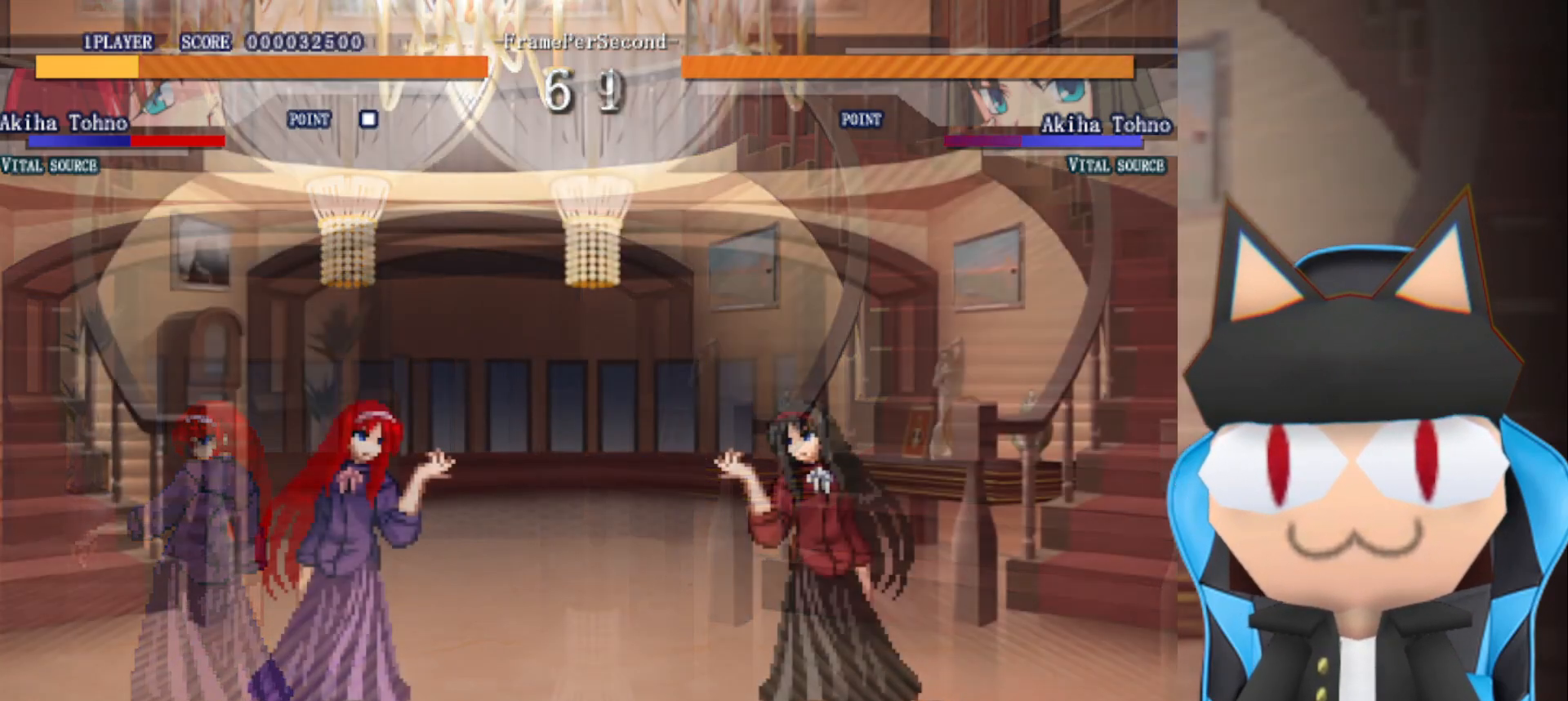
{"buttons": [], "left_stick": "center", "events": []}
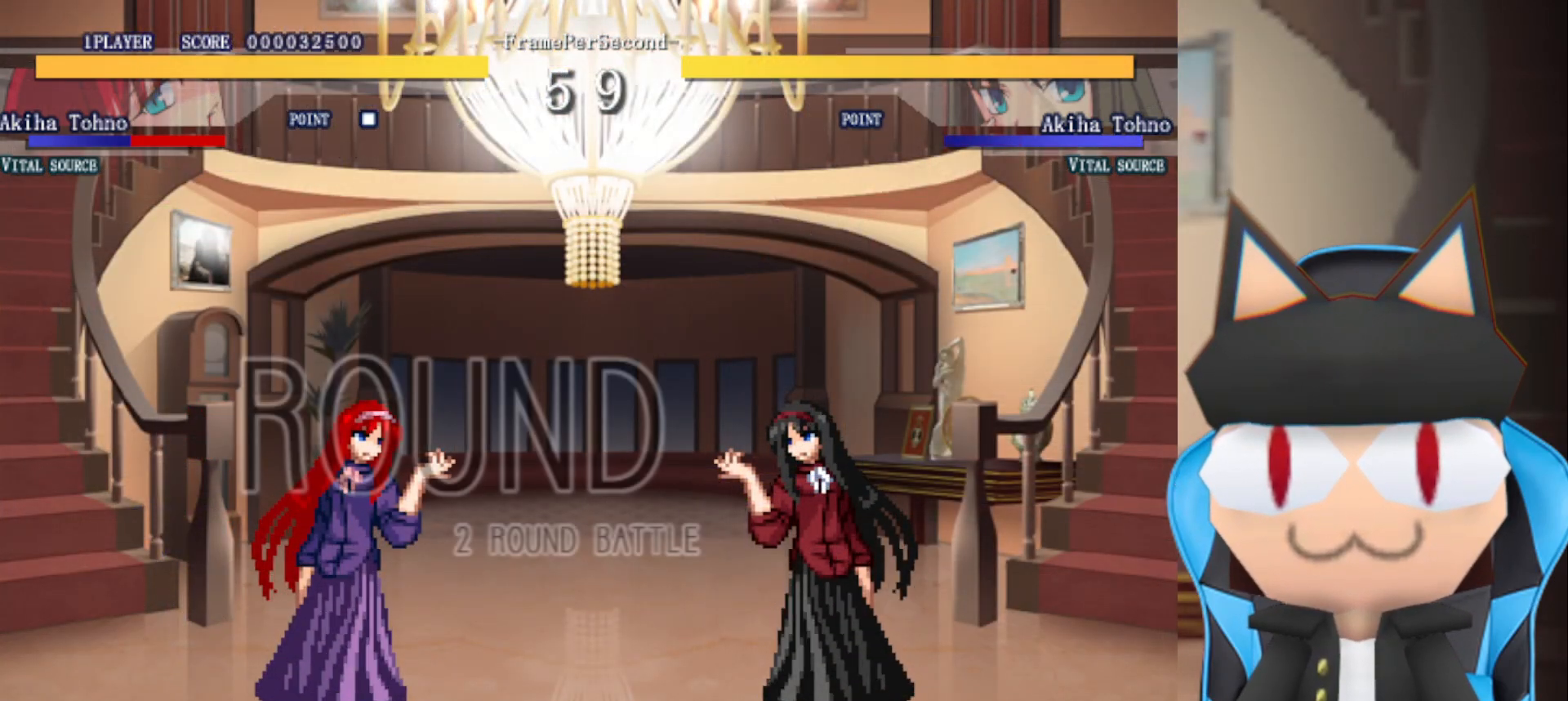
{"buttons": [], "left_stick": "right", "events": [[117, "left_stick", "right"]]}
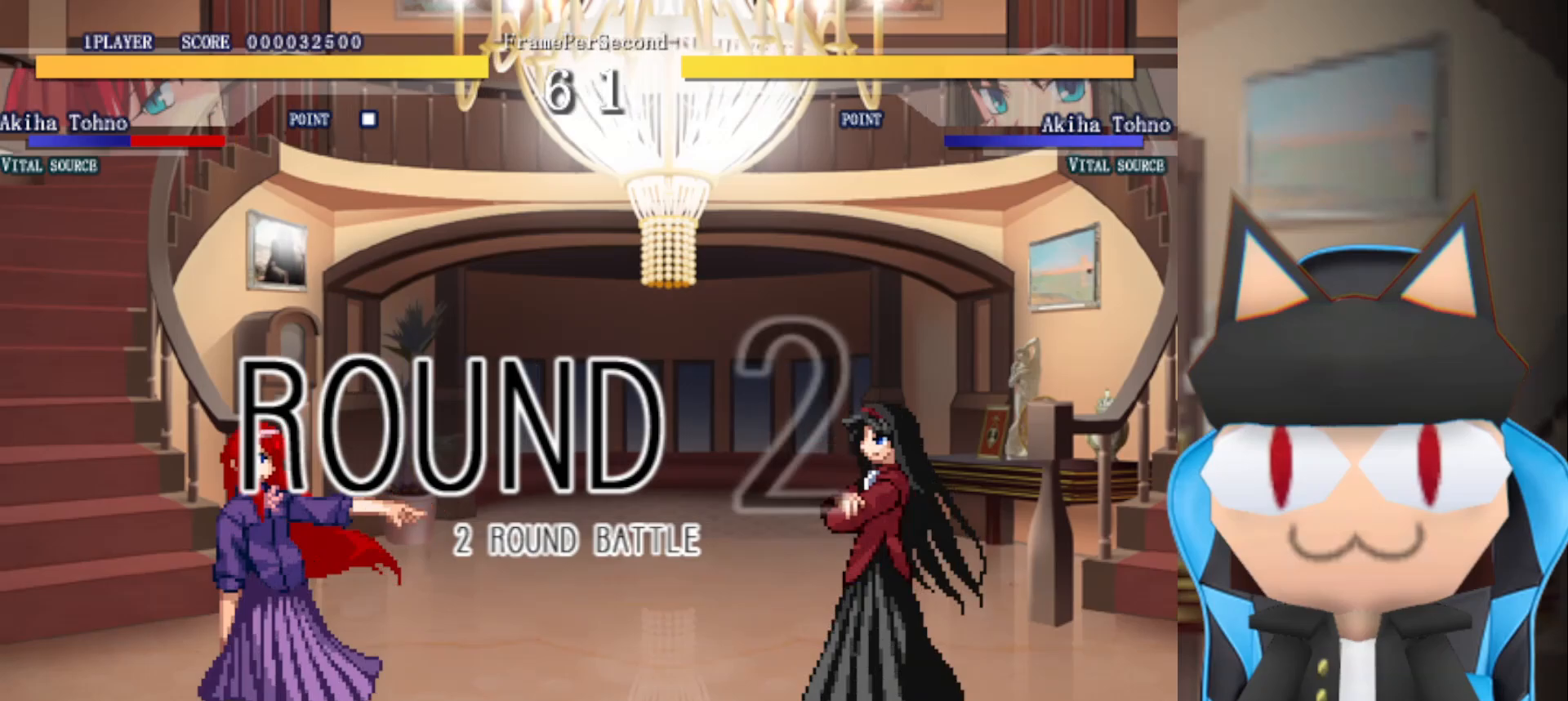
{"buttons": [], "left_stick": "right", "events": [[183, "left_stick", "left"], [417, "left_stick", "right"]]}
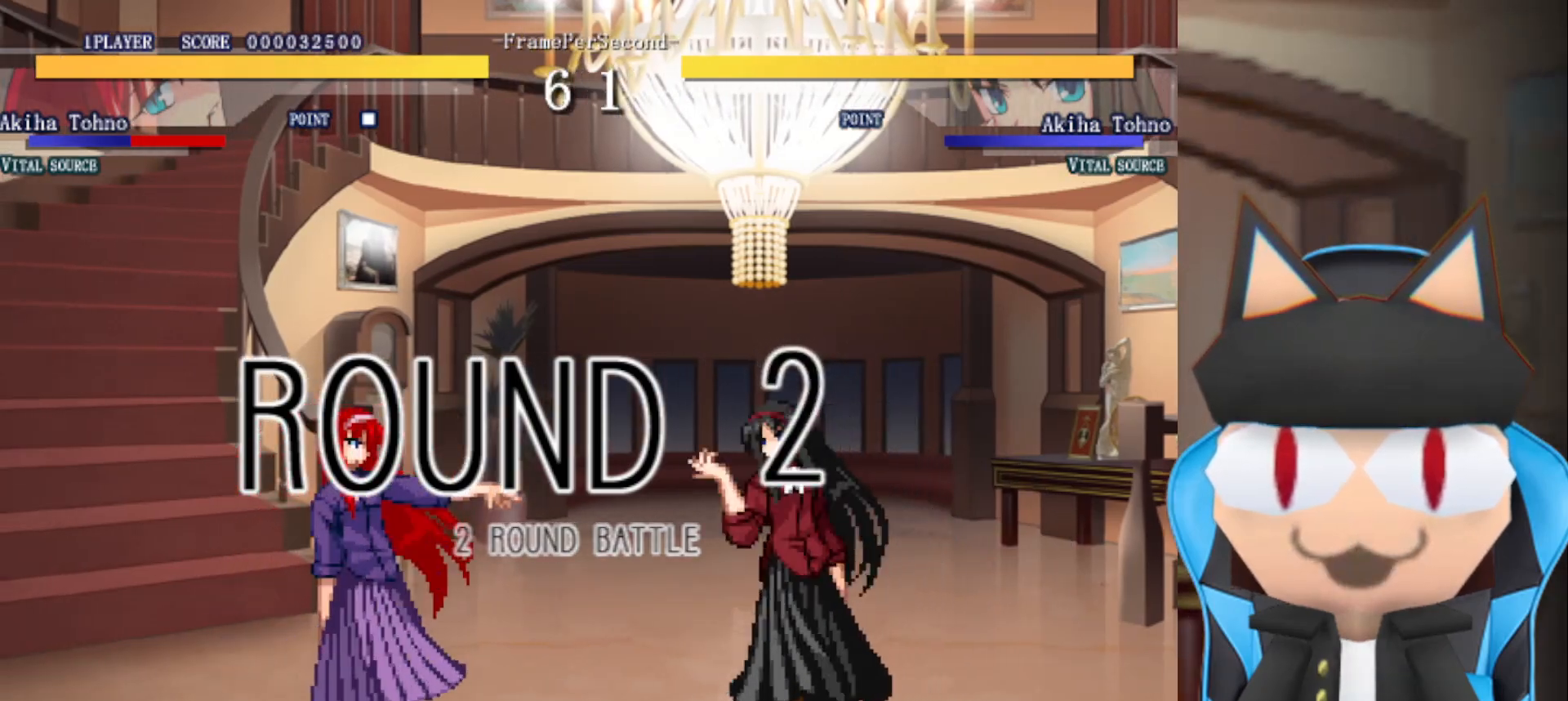
{"buttons": [], "left_stick": "right", "events": []}
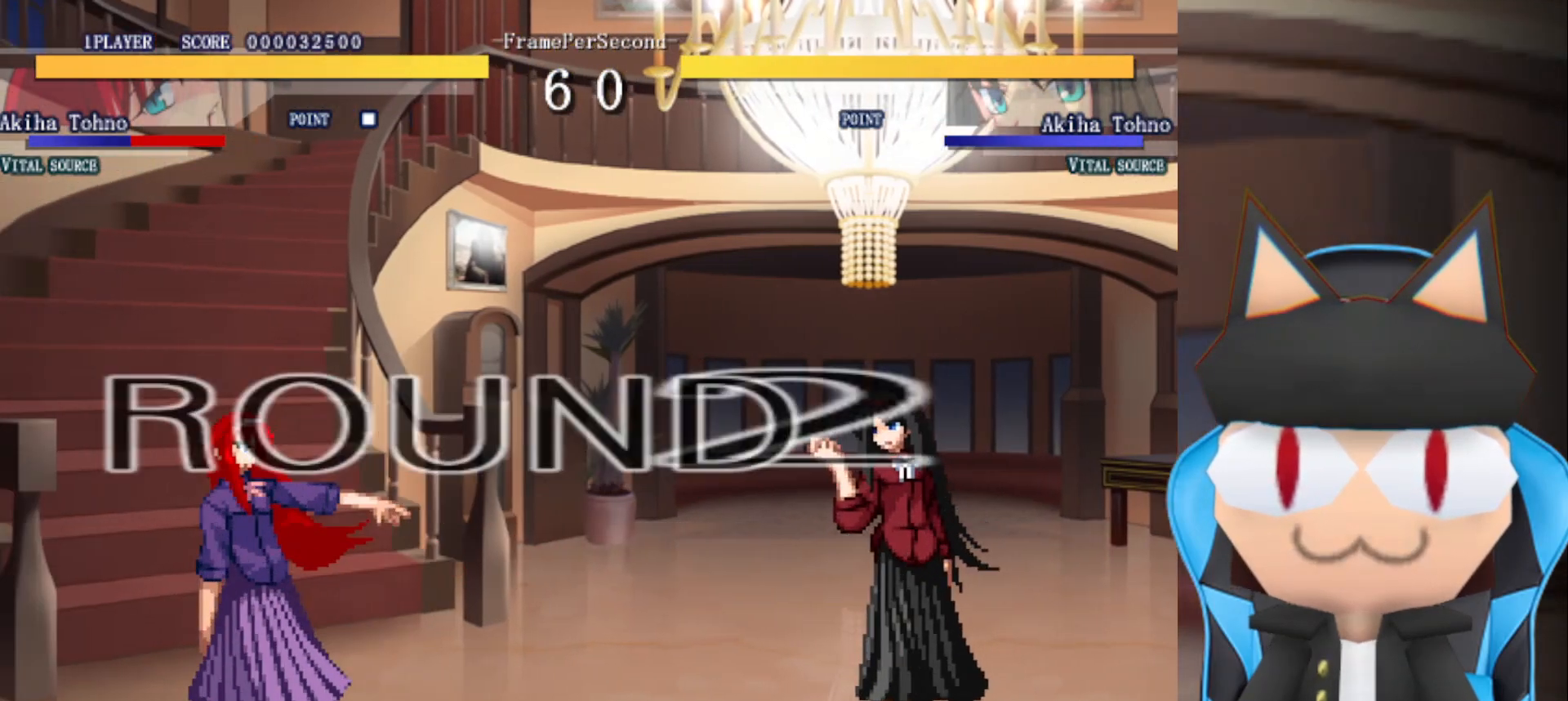
{"buttons": [], "left_stick": "right", "events": []}
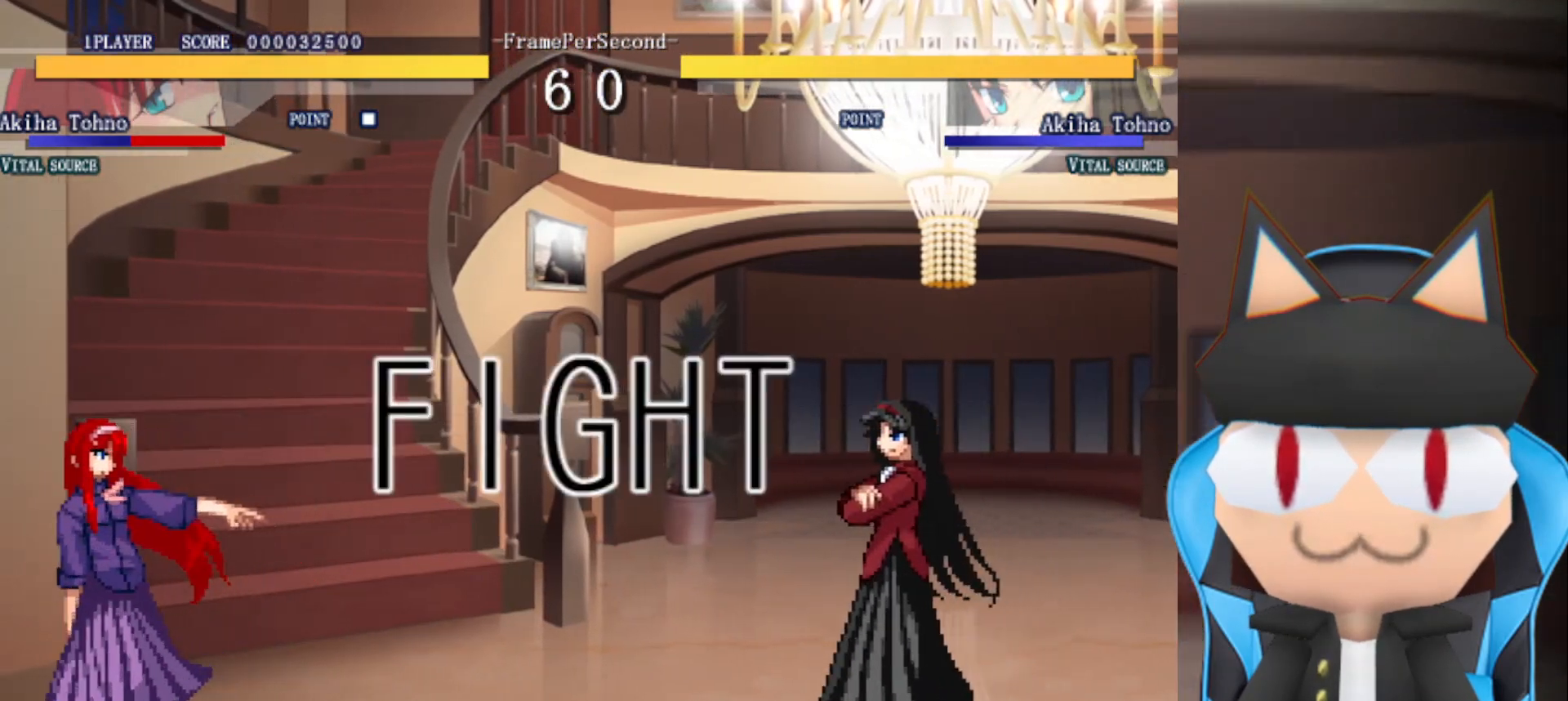
{"buttons": [], "left_stick": "center", "events": [[50, "left_stick", "down-left"], [250, "left_stick", "center"]]}
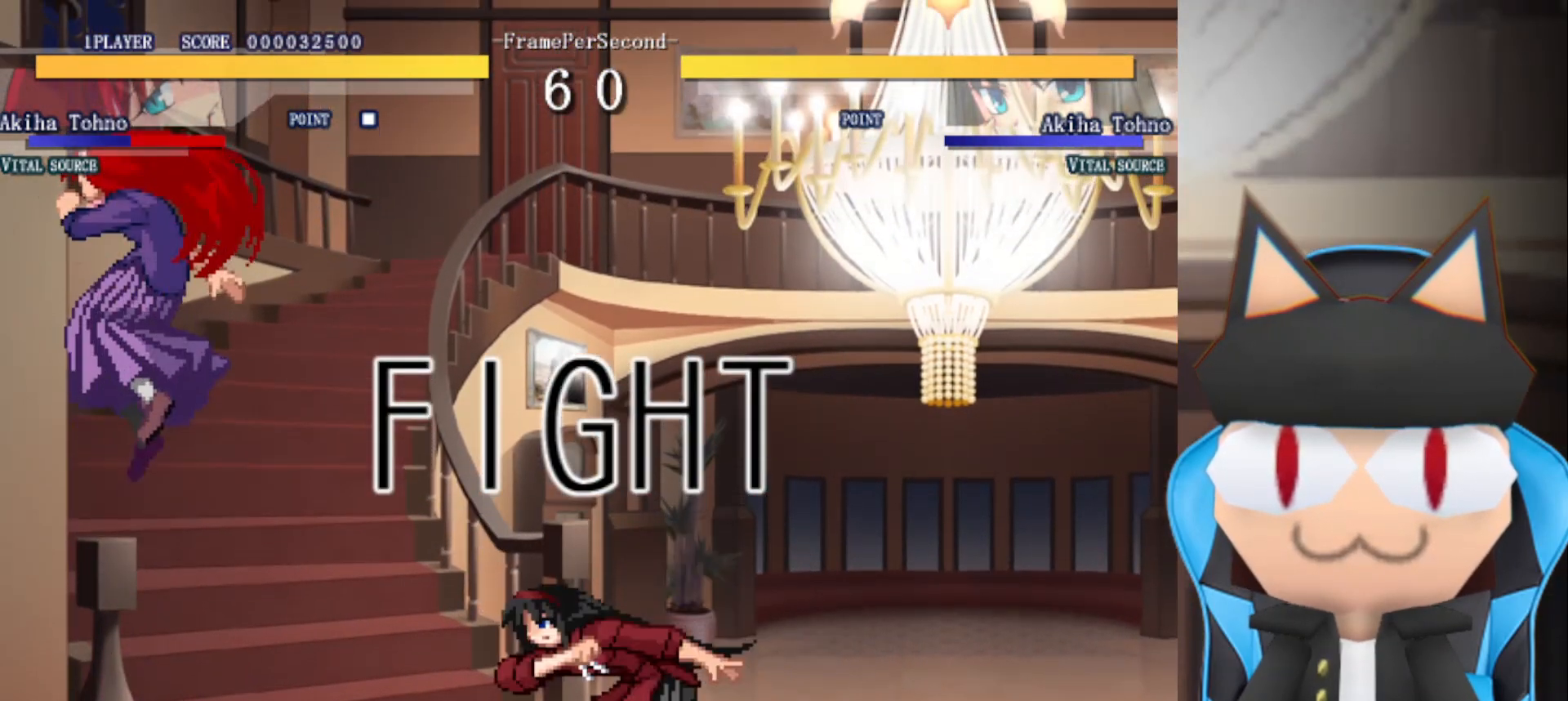
{"buttons": [], "left_stick": "center", "events": [[150, "left_stick", "left"], [317, "CIRCLE", "down"], [317, "left_stick", "center"], [367, "CIRCLE", "up"], [450, "CIRCLE", "down"], [500, "CIRCLE", "up"]]}
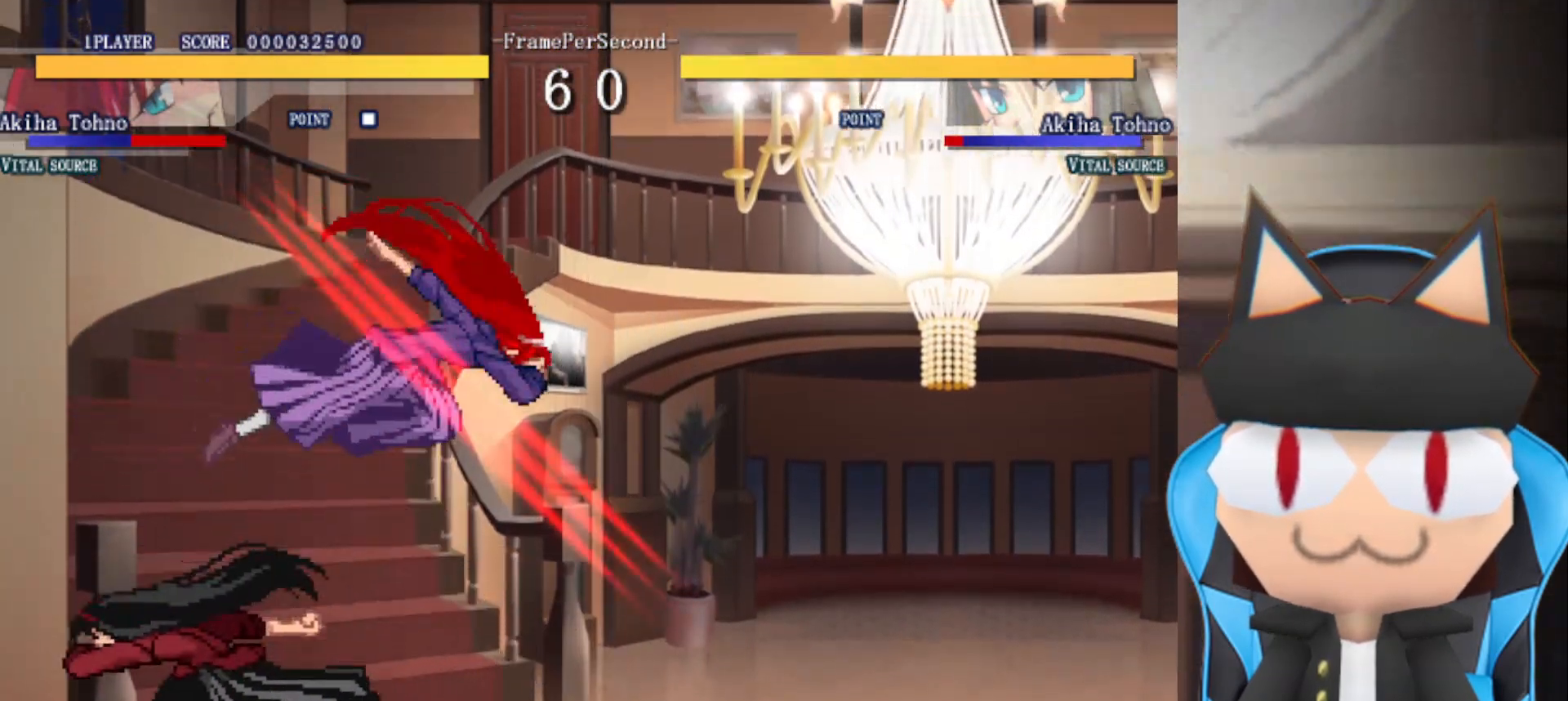
{"buttons": ["CIRCLE"], "left_stick": "center", "events": [[83, "CIRCLE", "down"], [133, "CIRCLE", "up"], [233, "CIRCLE", "down"], [283, "CIRCLE", "up"], [367, "CIRCLE", "down"], [417, "CIRCLE", "up"], [500, "CIRCLE", "down"]]}
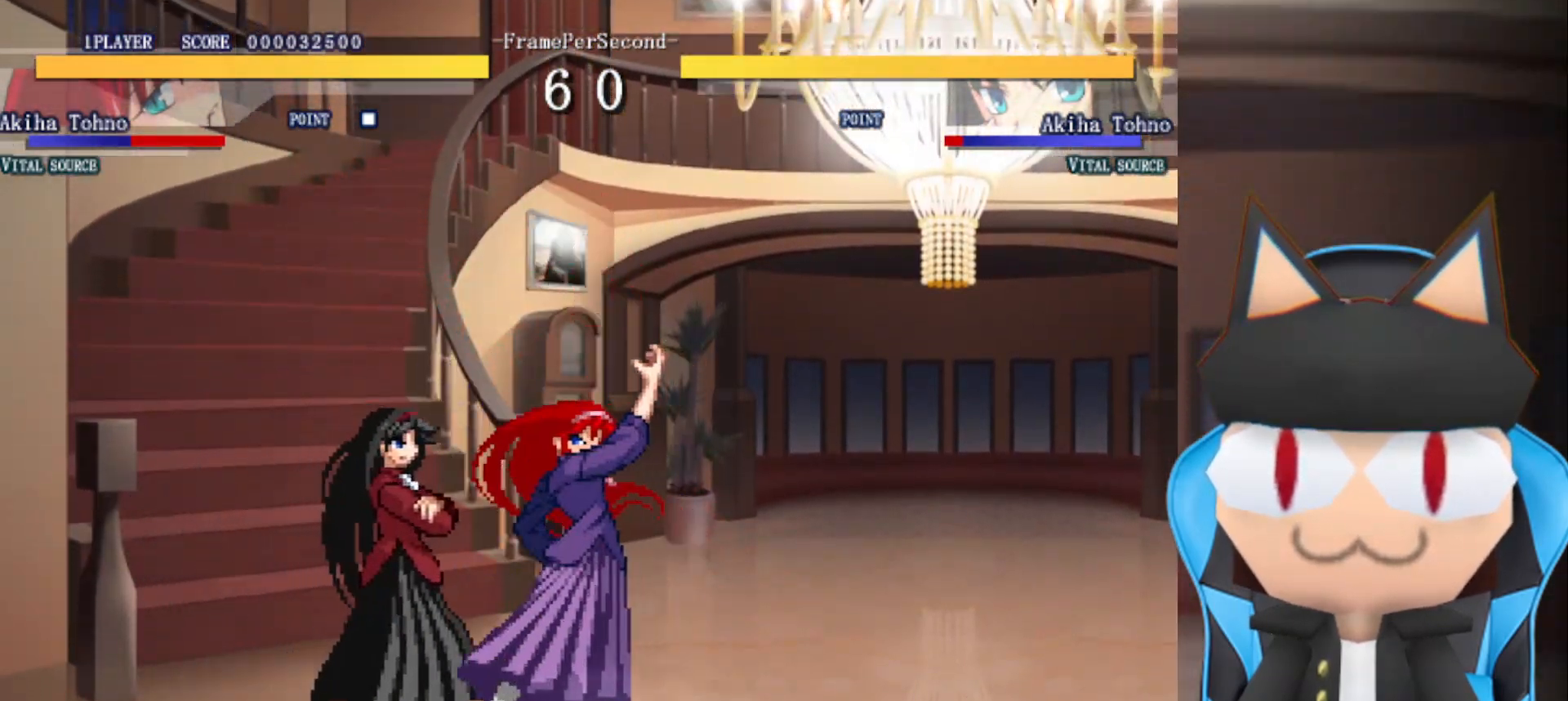
{"buttons": [], "left_stick": "center", "events": [[67, "CIRCLE", "up"], [150, "CIRCLE", "down"], [200, "CIRCLE", "up"], [283, "CIRCLE", "down"], [350, "CIRCLE", "up"], [433, "CIRCLE", "down"], [500, "CIRCLE", "up"]]}
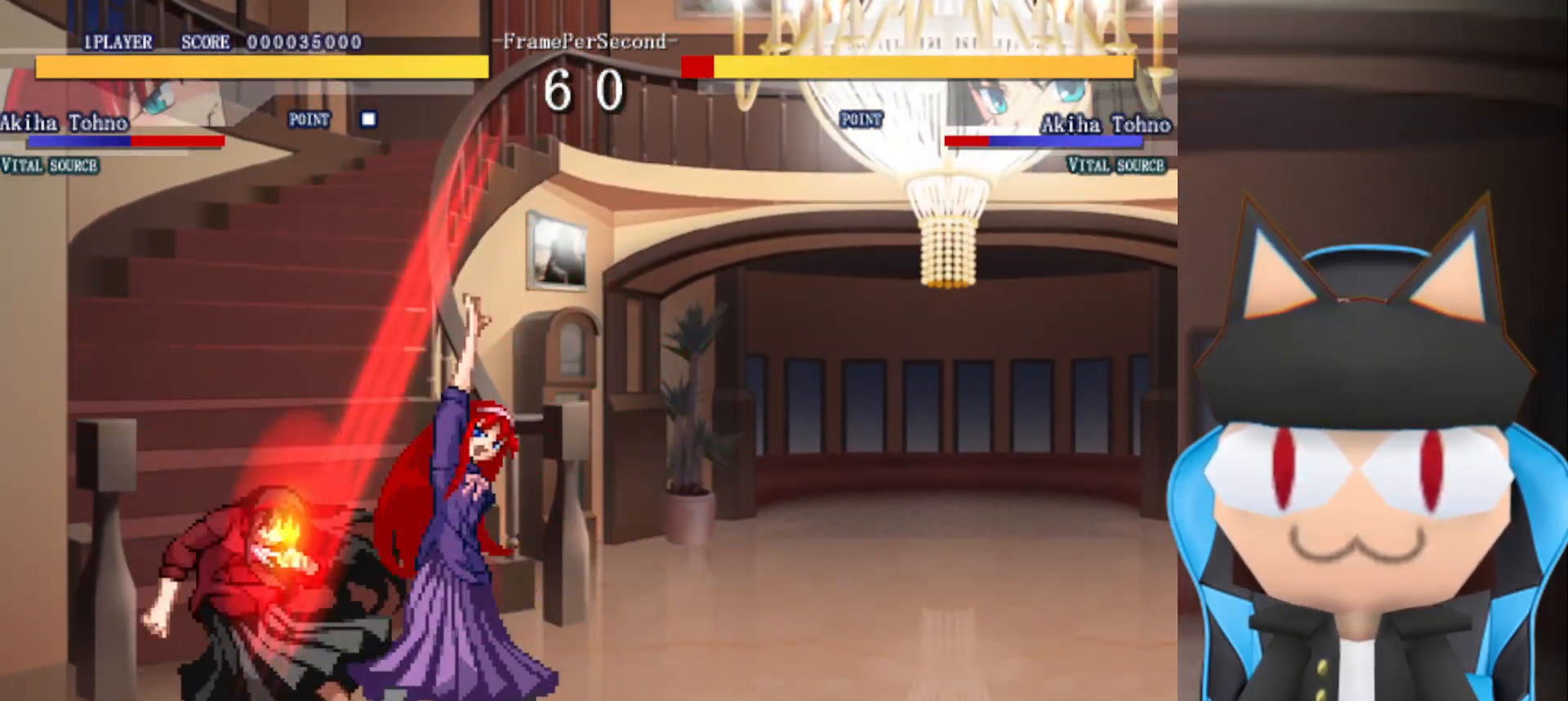
{"buttons": ["CROSS"], "left_stick": "down-right", "events": [[50, "left_stick", "down-right"], [283, "CROSS", "down"], [367, "CROSS", "up"], [483, "CROSS", "down"]]}
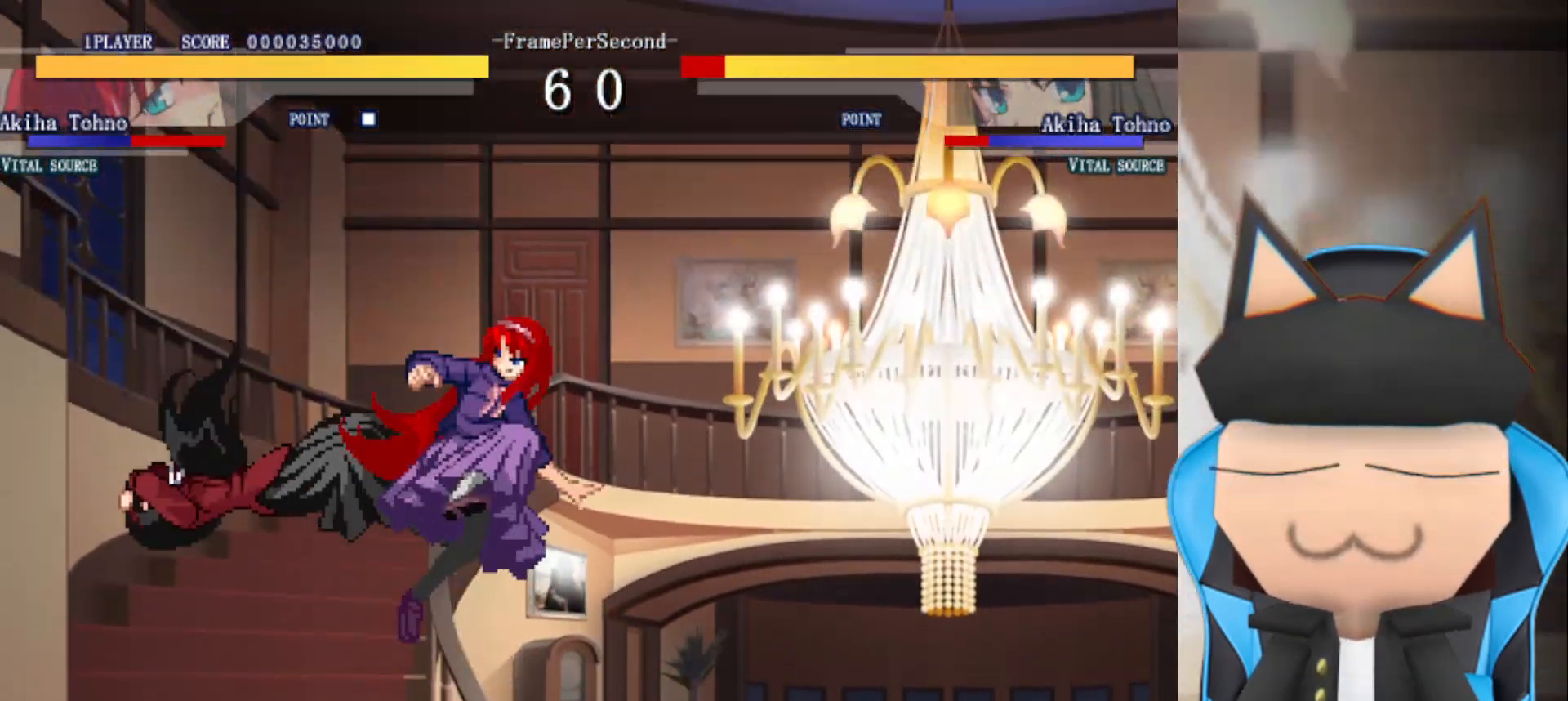
{"buttons": [], "left_stick": "right", "events": [[67, "CROSS", "up"], [150, "CIRCLE", "down"], [150, "left_stick", "center"], [217, "CIRCLE", "up"], [267, "left_stick", "right"], [300, "CIRCLE", "down"], [350, "CIRCLE", "up"], [400, "left_stick", "center"], [433, "R2", "down"], [483, "left_stick", "right"], [500, "R2", "up"]]}
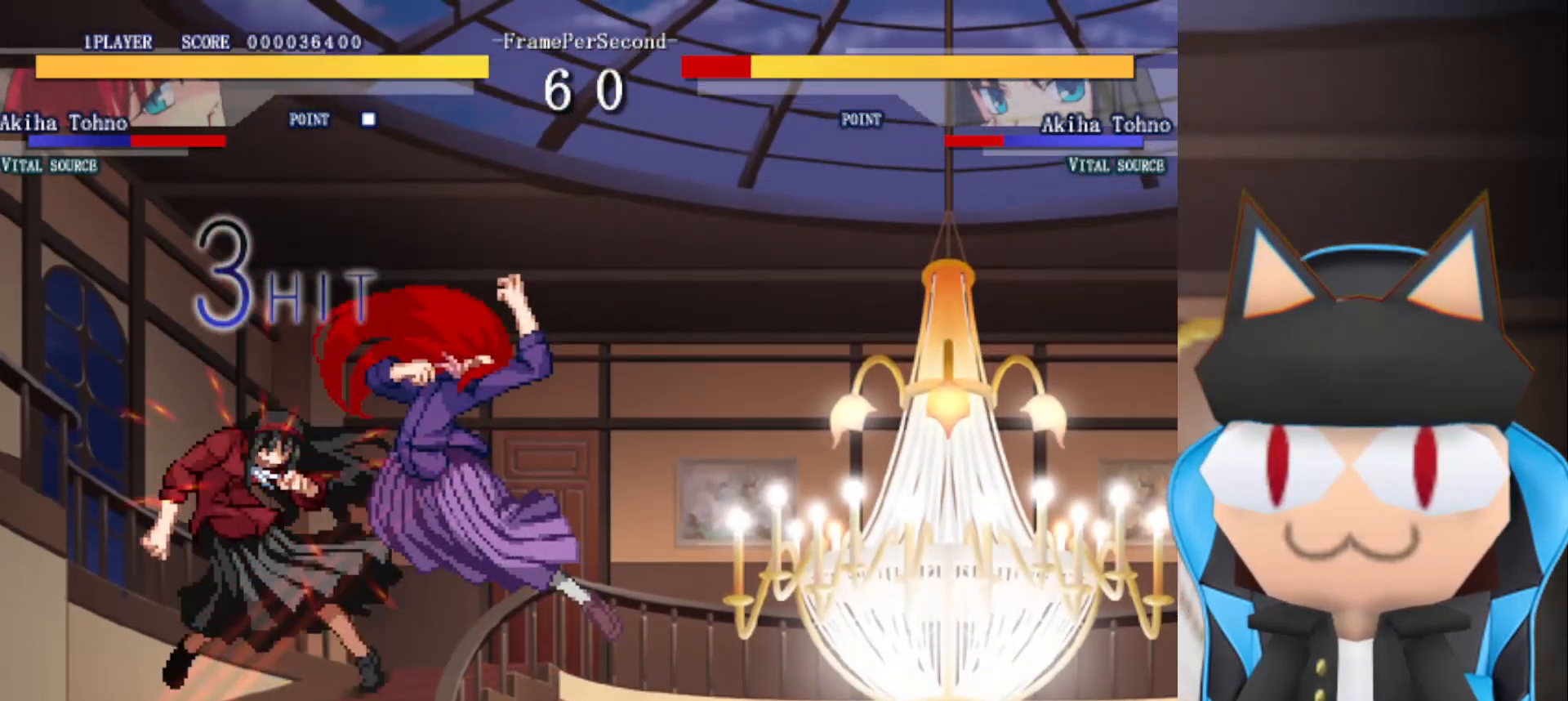
{"buttons": ["CIRCLE"], "left_stick": "right", "events": [[67, "R2", "down"], [67, "left_stick", "center"], [117, "R2", "up"], [117, "left_stick", "right"], [183, "R2", "down"], [250, "R2", "up"], [317, "R2", "down"], [383, "R2", "up"], [467, "CIRCLE", "down"]]}
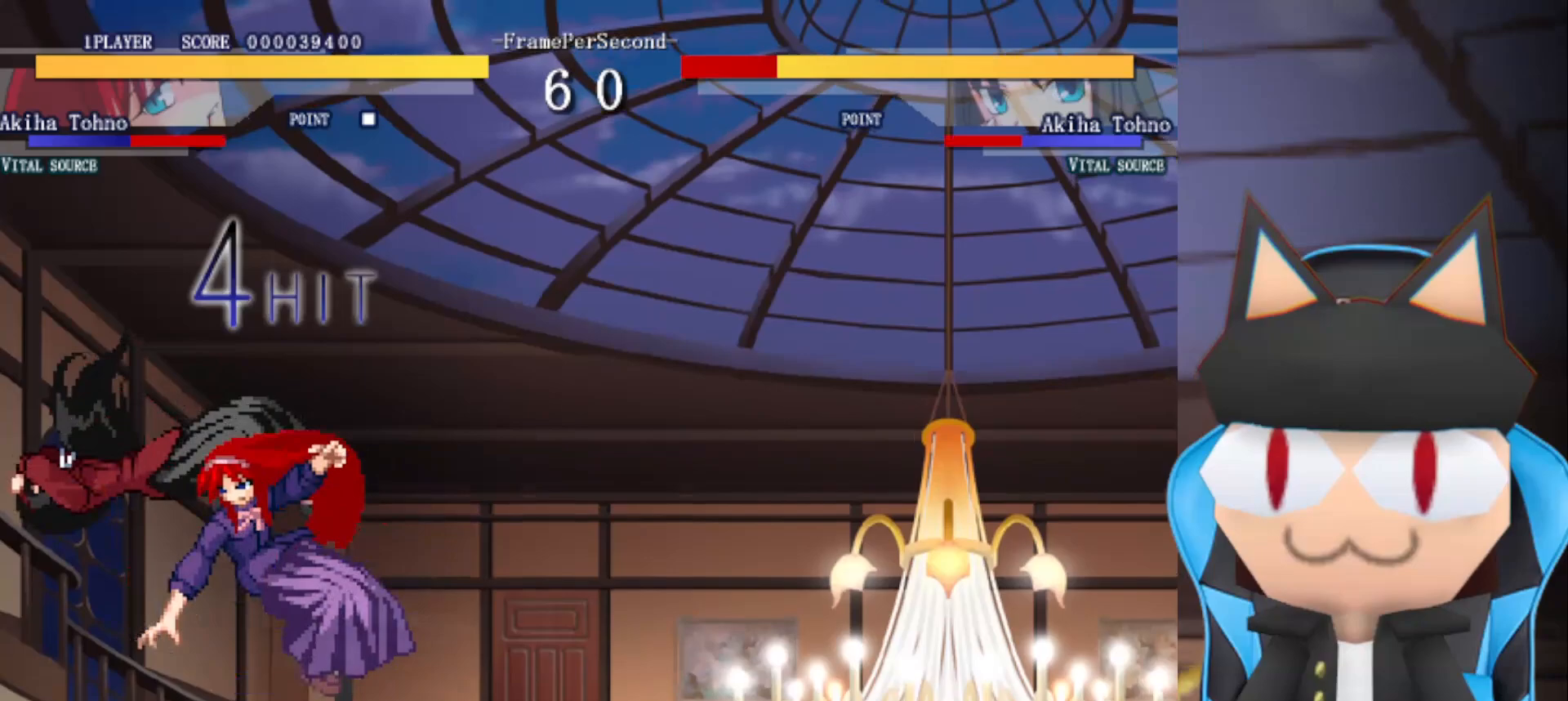
{"buttons": [], "left_stick": "left", "events": [[33, "CIRCLE", "up"], [83, "left_stick", "up"], [100, "CIRCLE", "down"], [167, "CIRCLE", "up"], [250, "CIRCLE", "down"], [317, "CIRCLE", "up"], [333, "left_stick", "left"], [383, "CIRCLE", "down"], [467, "CIRCLE", "up"]]}
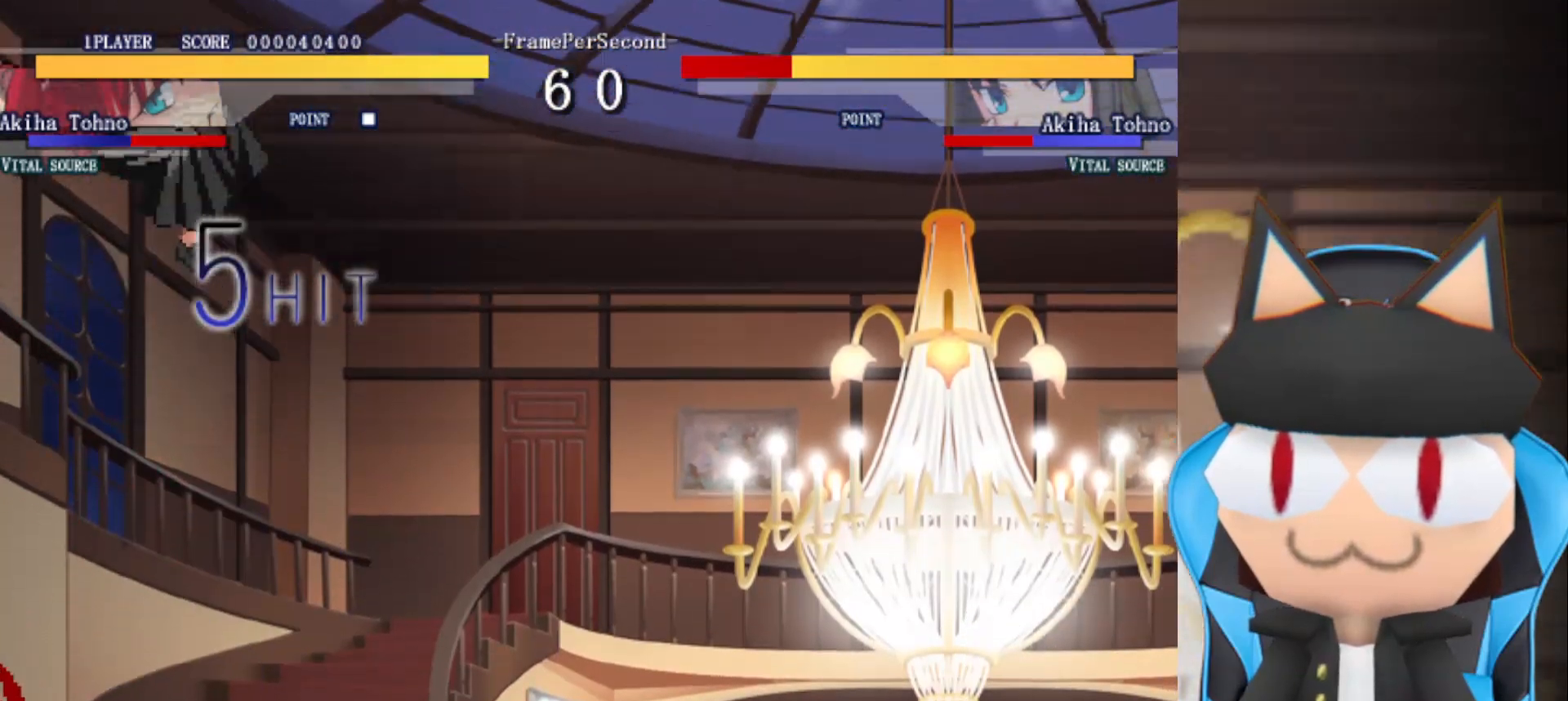
{"buttons": [], "left_stick": "up-right", "events": [[50, "CROSS", "down"], [150, "CROSS", "up"], [250, "left_stick", "center"], [267, "CROSS", "down"], [350, "left_stick", "up-right"], [483, "CROSS", "up"]]}
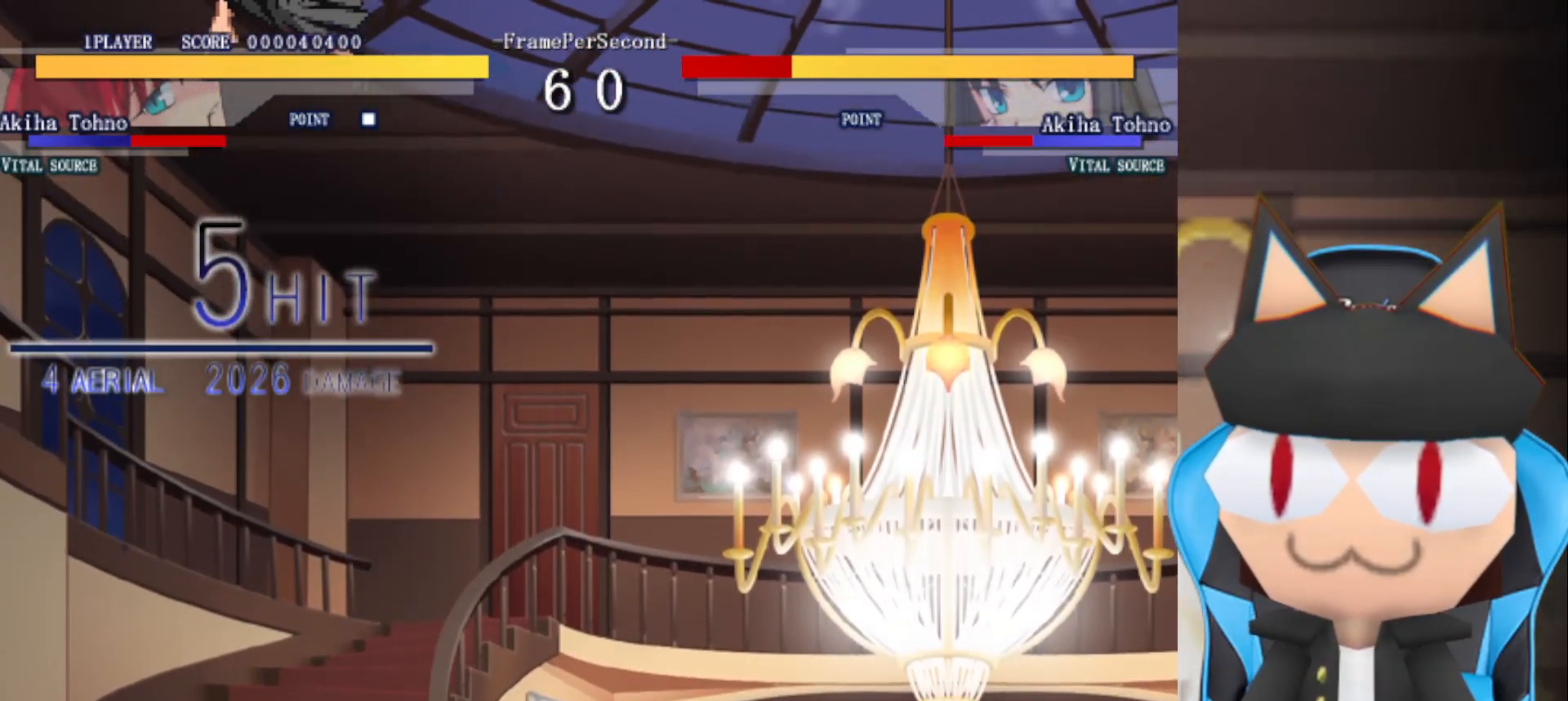
{"buttons": [], "left_stick": "up", "events": [[50, "CROSS", "down"], [100, "CROSS", "up"], [350, "left_stick", "left"], [467, "left_stick", "up"]]}
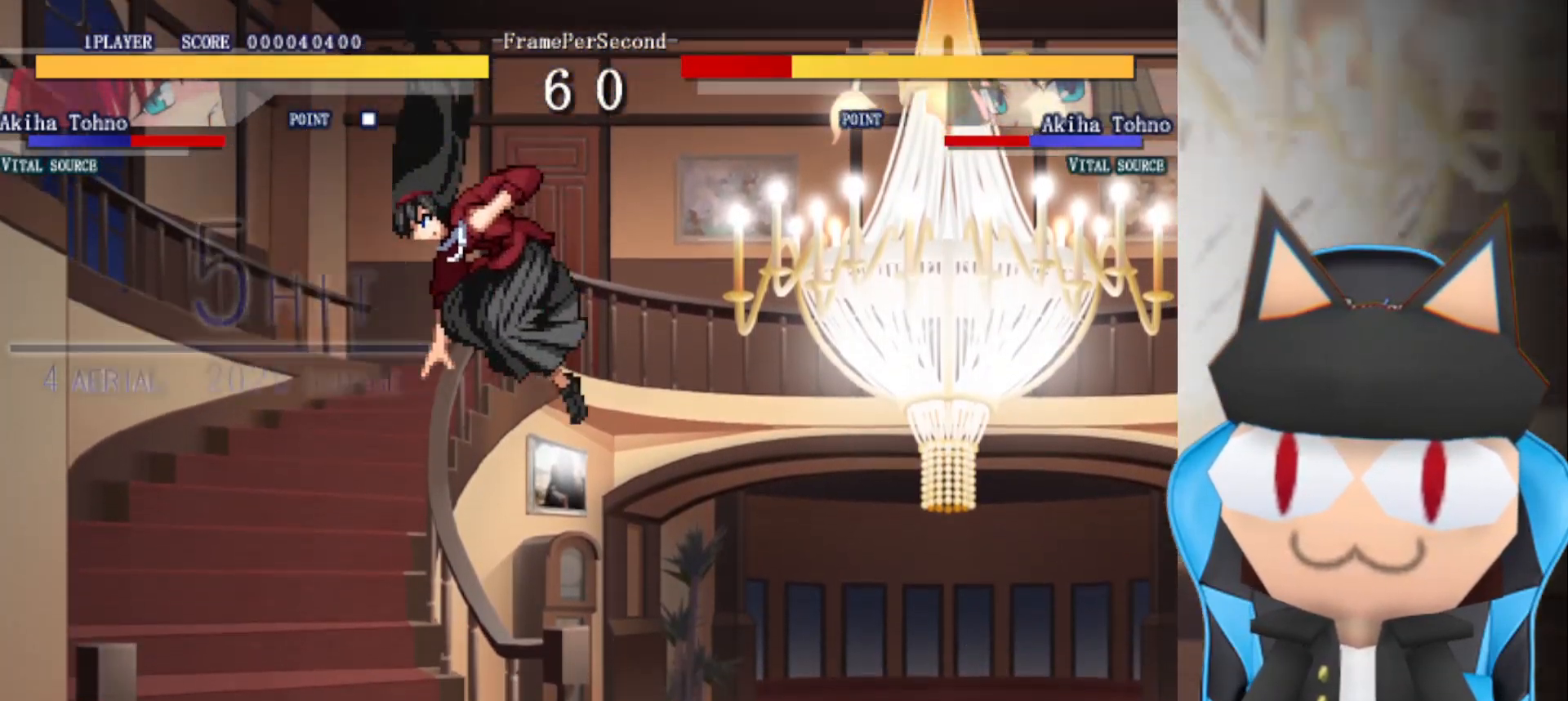
{"buttons": ["CIRCLE"], "left_stick": "center", "events": [[67, "CIRCLE", "down"], [83, "left_stick", "up-left"], [133, "CIRCLE", "up"], [217, "CIRCLE", "down"], [217, "left_stick", "up"], [267, "CIRCLE", "up"], [300, "left_stick", "center"], [333, "CIRCLE", "down"], [383, "CIRCLE", "up"], [450, "CIRCLE", "down"]]}
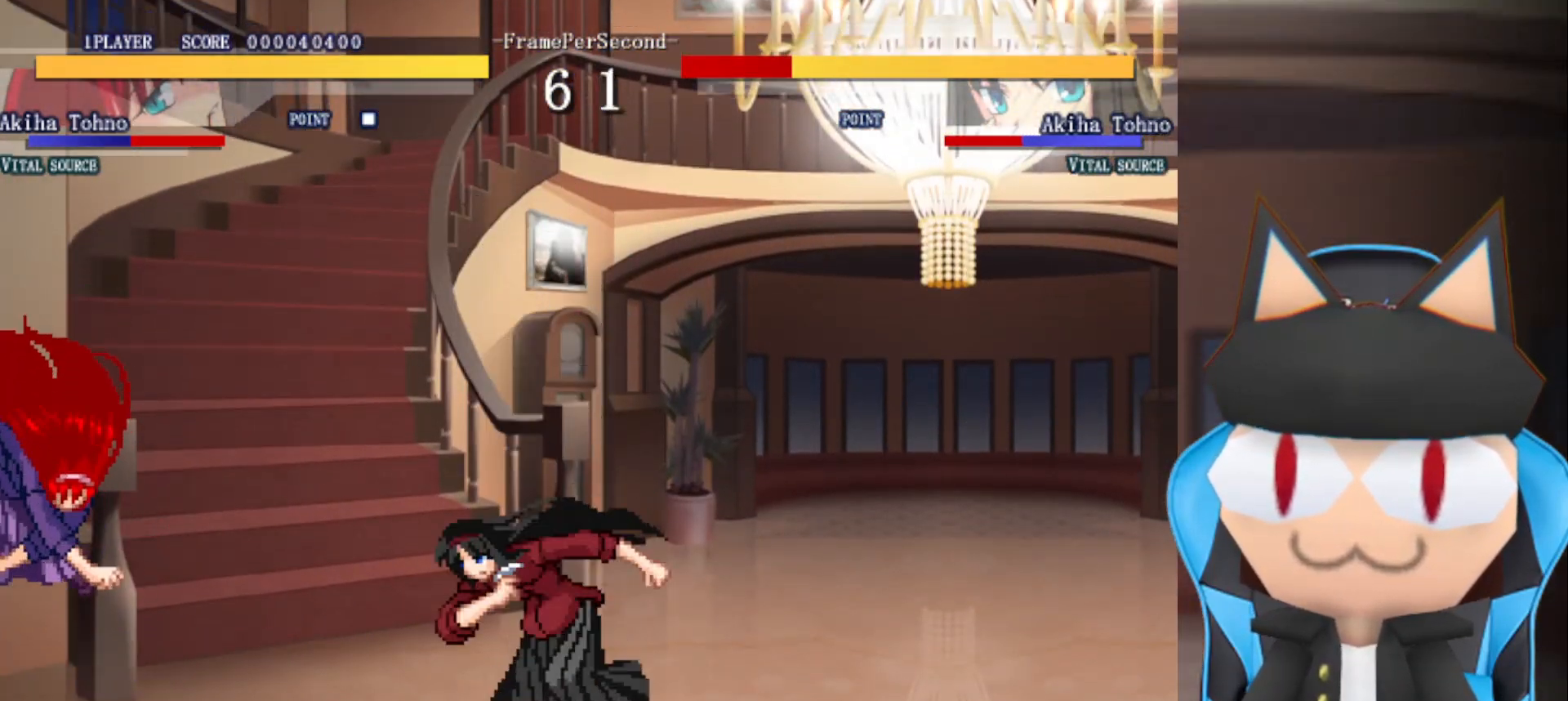
{"buttons": [], "left_stick": "center", "events": [[50, "CIRCLE", "up"]]}
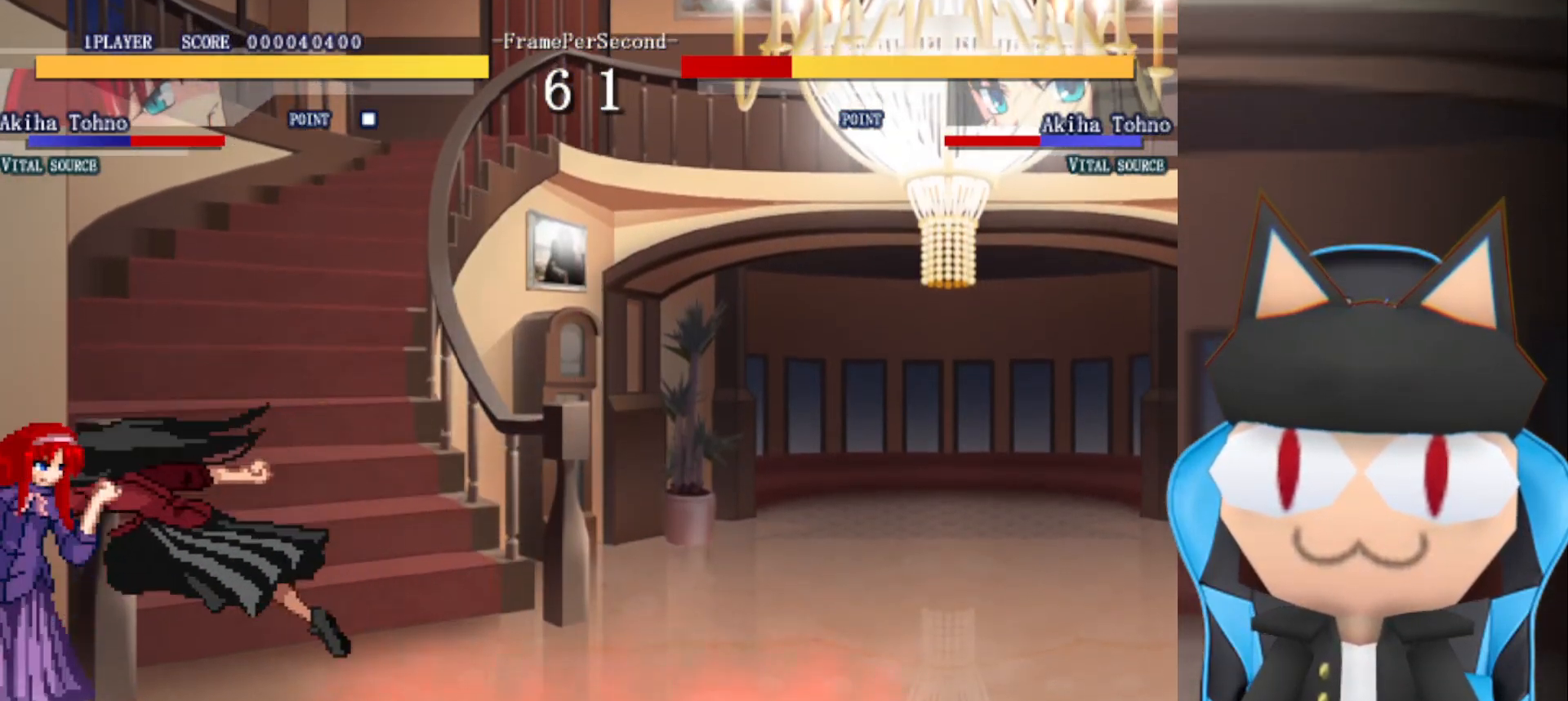
{"buttons": [], "left_stick": "center", "events": [[17, "CIRCLE", "down"], [100, "CIRCLE", "up"], [167, "CIRCLE", "down"], [233, "CIRCLE", "up"], [317, "CIRCLE", "down"], [383, "CIRCLE", "up"]]}
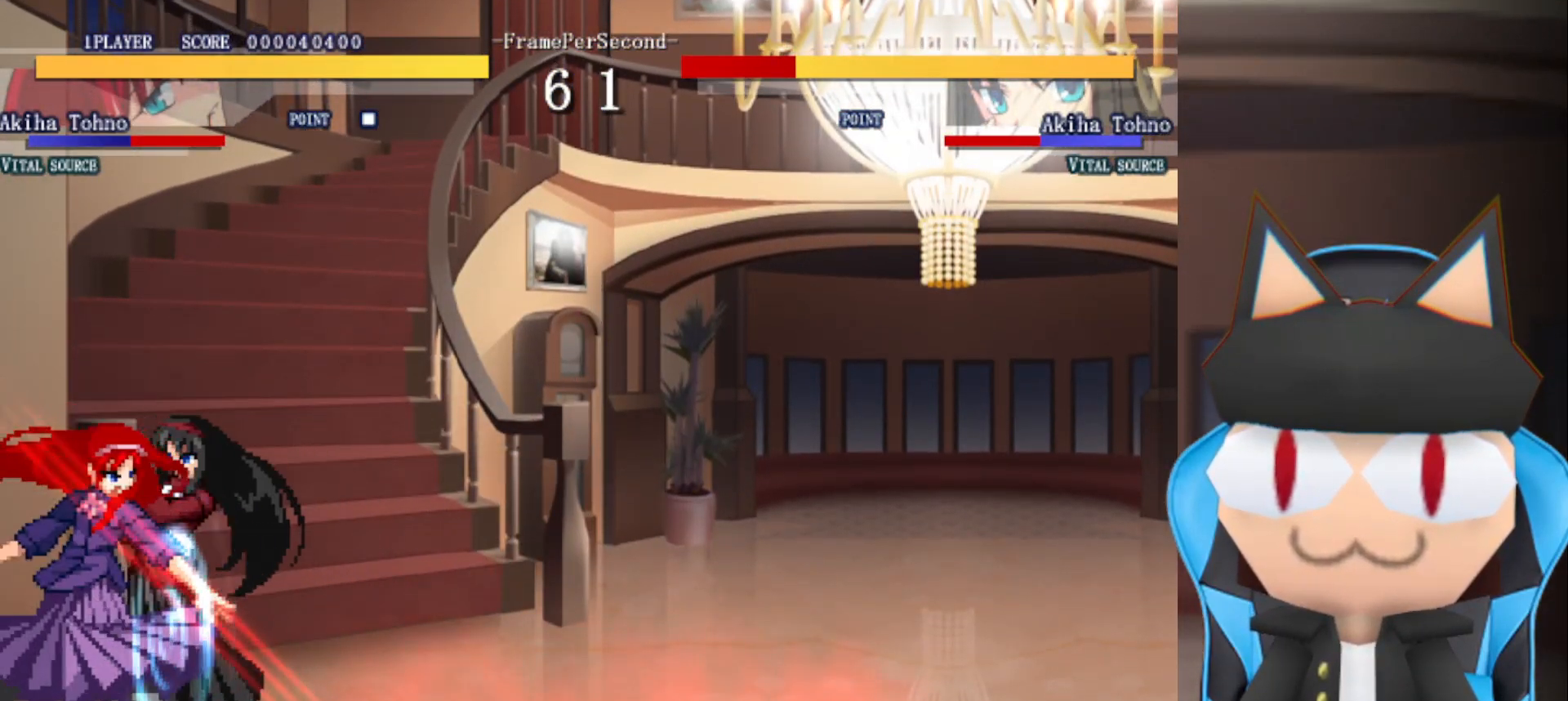
{"buttons": [], "left_stick": "right", "events": [[117, "R2", "down"], [183, "R2", "up"], [267, "R2", "down"], [317, "R2", "up"], [383, "R2", "down"], [467, "R2", "up"], [467, "left_stick", "right"]]}
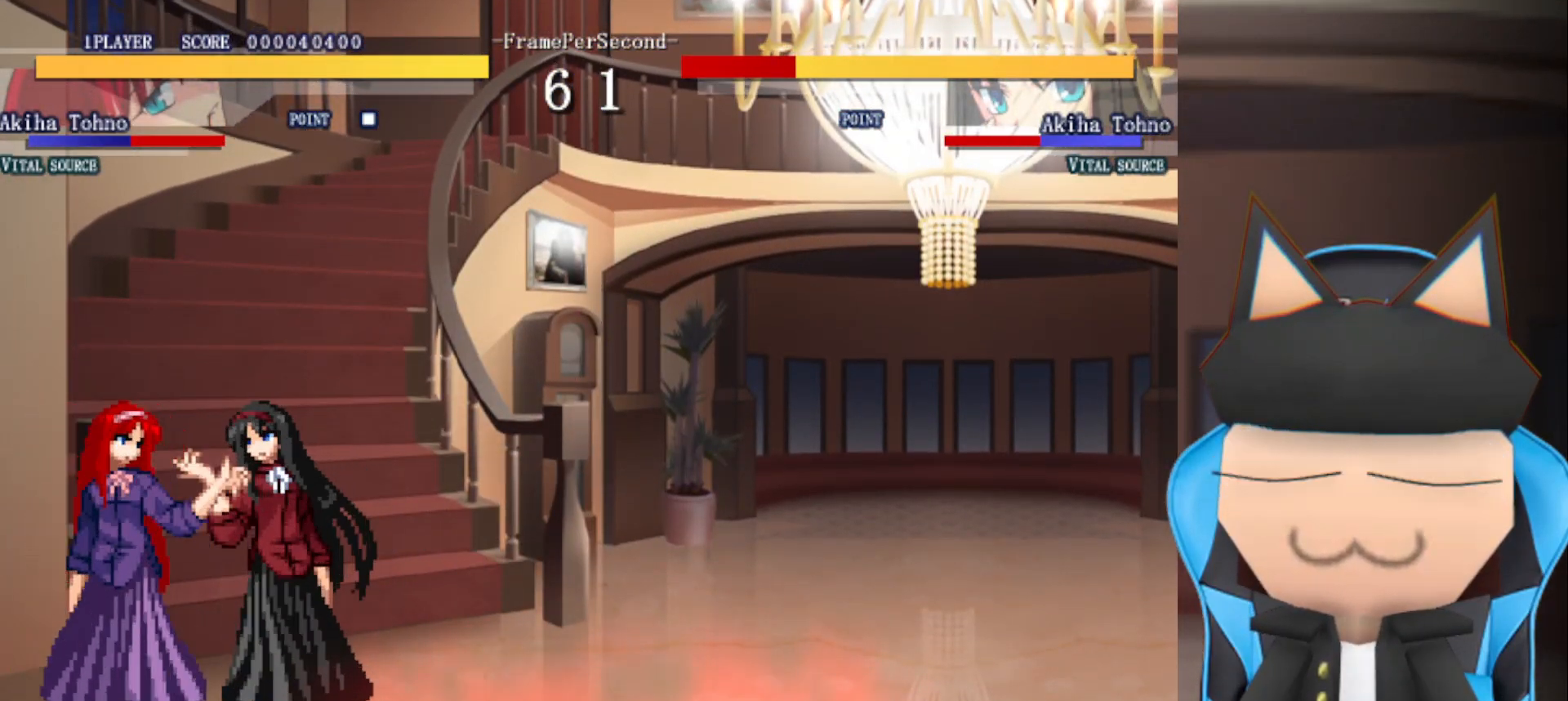
{"buttons": [], "left_stick": "up", "events": [[83, "left_stick", "up"], [117, "CIRCLE", "down"], [200, "CIRCLE", "up"], [267, "CIRCLE", "down"], [333, "CIRCLE", "up"], [417, "CIRCLE", "down"], [483, "CIRCLE", "up"]]}
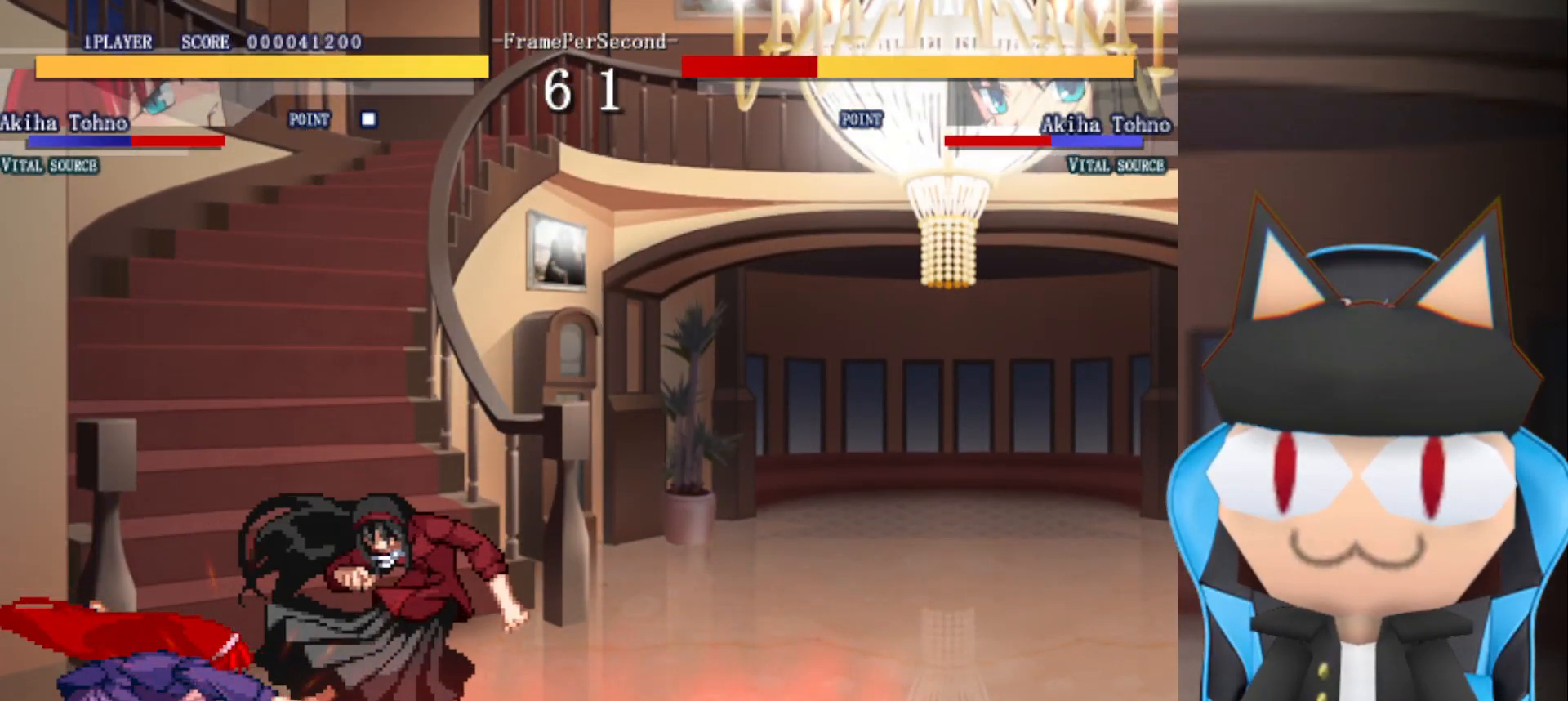
{"buttons": ["CIRCLE"], "left_stick": "up", "events": [[50, "left_stick", "center"], [67, "CIRCLE", "down"], [117, "CIRCLE", "up"], [150, "left_stick", "up"], [183, "CIRCLE", "down"], [250, "CIRCLE", "up"], [333, "CROSS", "down"], [400, "CROSS", "up"], [500, "CIRCLE", "down"]]}
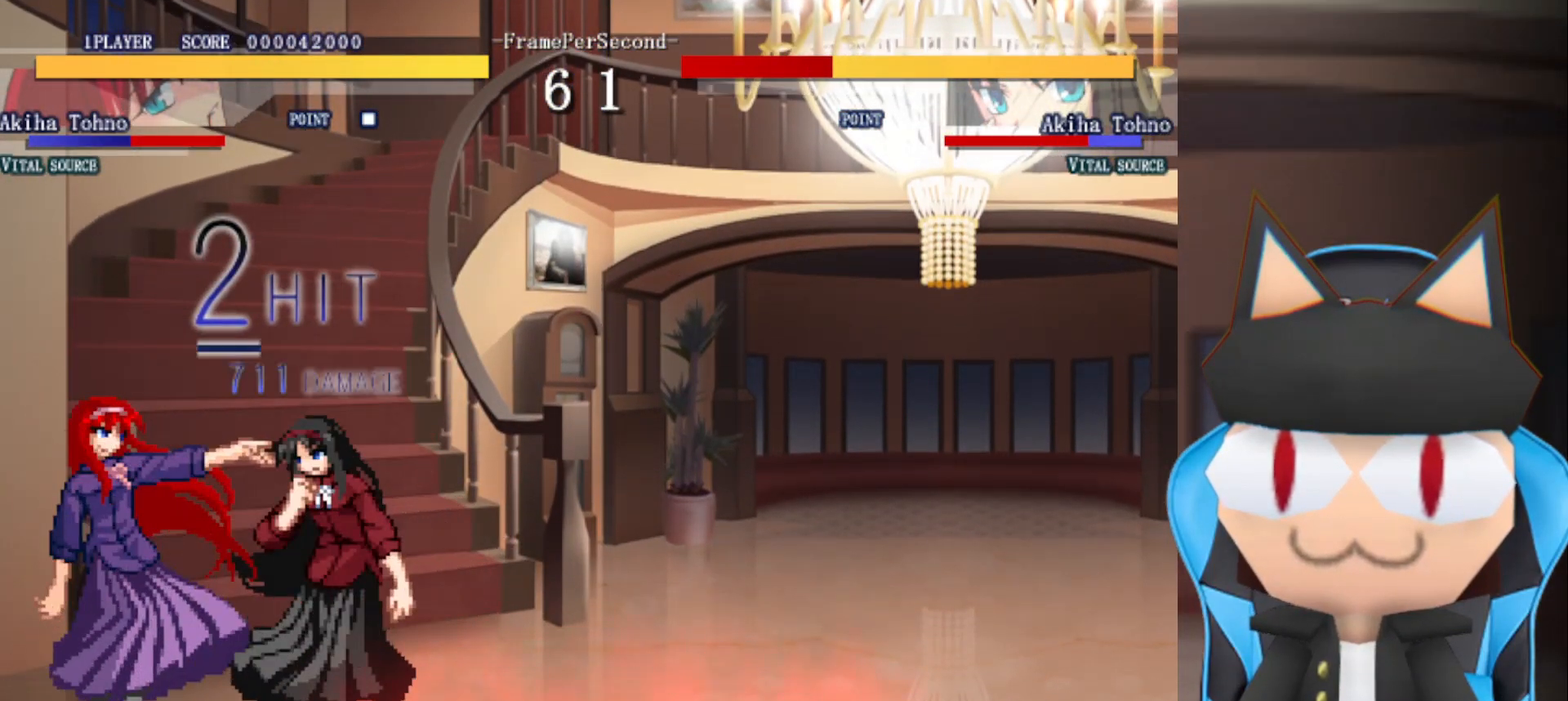
{"buttons": ["CIRCLE"], "left_stick": "center", "events": [[83, "CIRCLE", "up"], [150, "CIRCLE", "down"], [150, "left_stick", "center"], [217, "CIRCLE", "up"], [300, "CIRCLE", "down"], [367, "CIRCLE", "up"], [450, "CIRCLE", "down"]]}
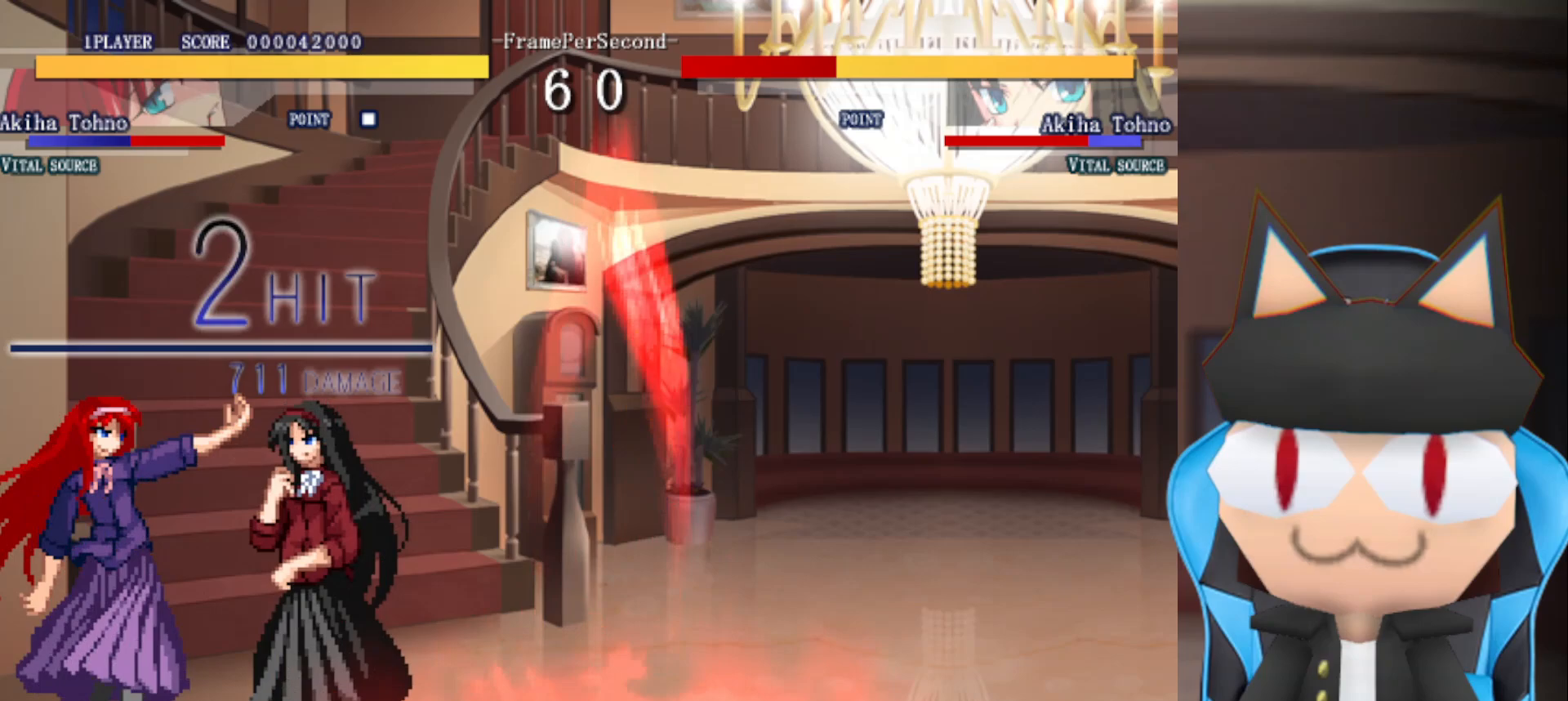
{"buttons": [], "left_stick": "center", "events": [[33, "CIRCLE", "up"], [117, "CIRCLE", "down"], [167, "CIRCLE", "up"], [267, "CIRCLE", "down"], [333, "CIRCLE", "up"], [417, "CIRCLE", "down"], [483, "CIRCLE", "up"]]}
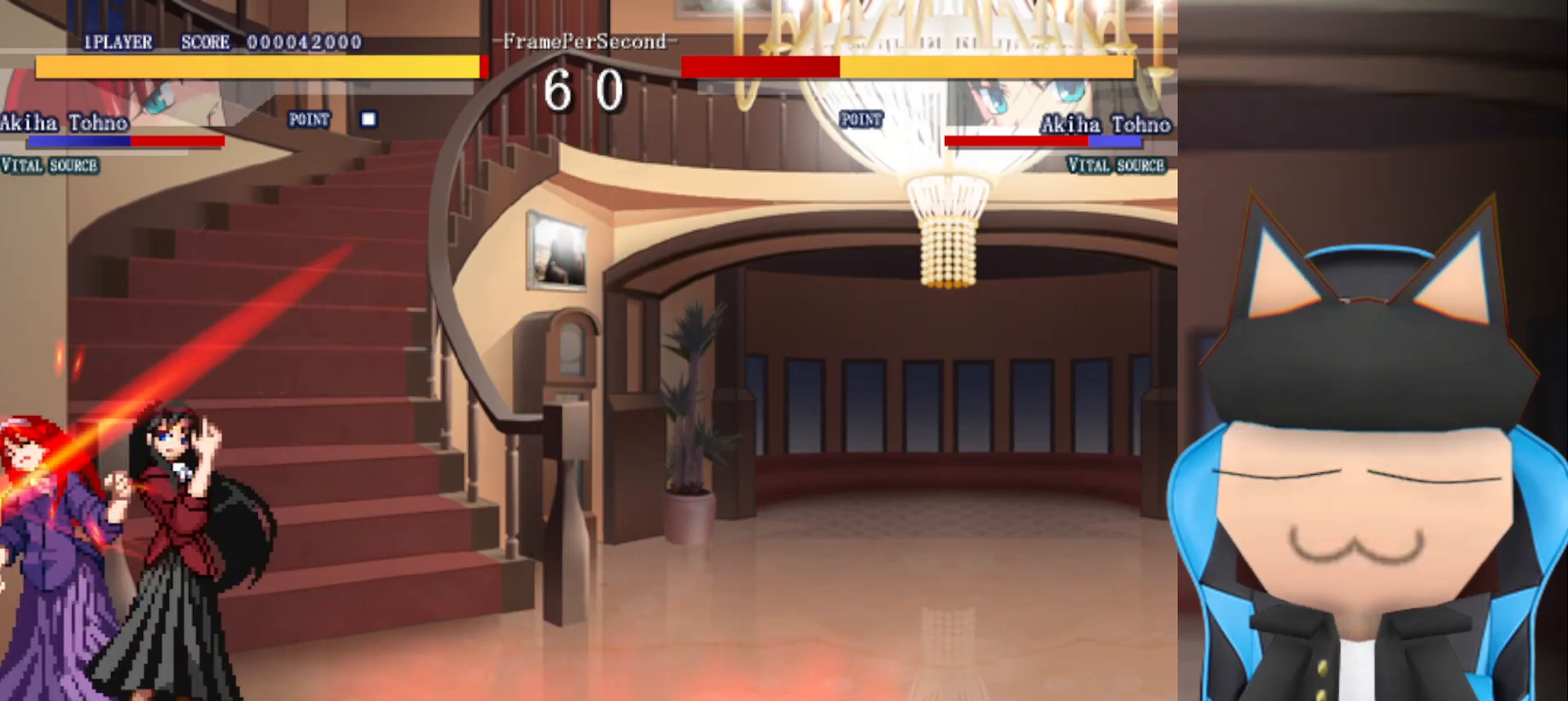
{"buttons": [], "left_stick": "right", "events": [[67, "CIRCLE", "down"], [133, "CIRCLE", "up"], [200, "CIRCLE", "down"], [283, "CIRCLE", "up"], [383, "CIRCLE", "down"], [400, "left_stick", "right"], [483, "CIRCLE", "up"]]}
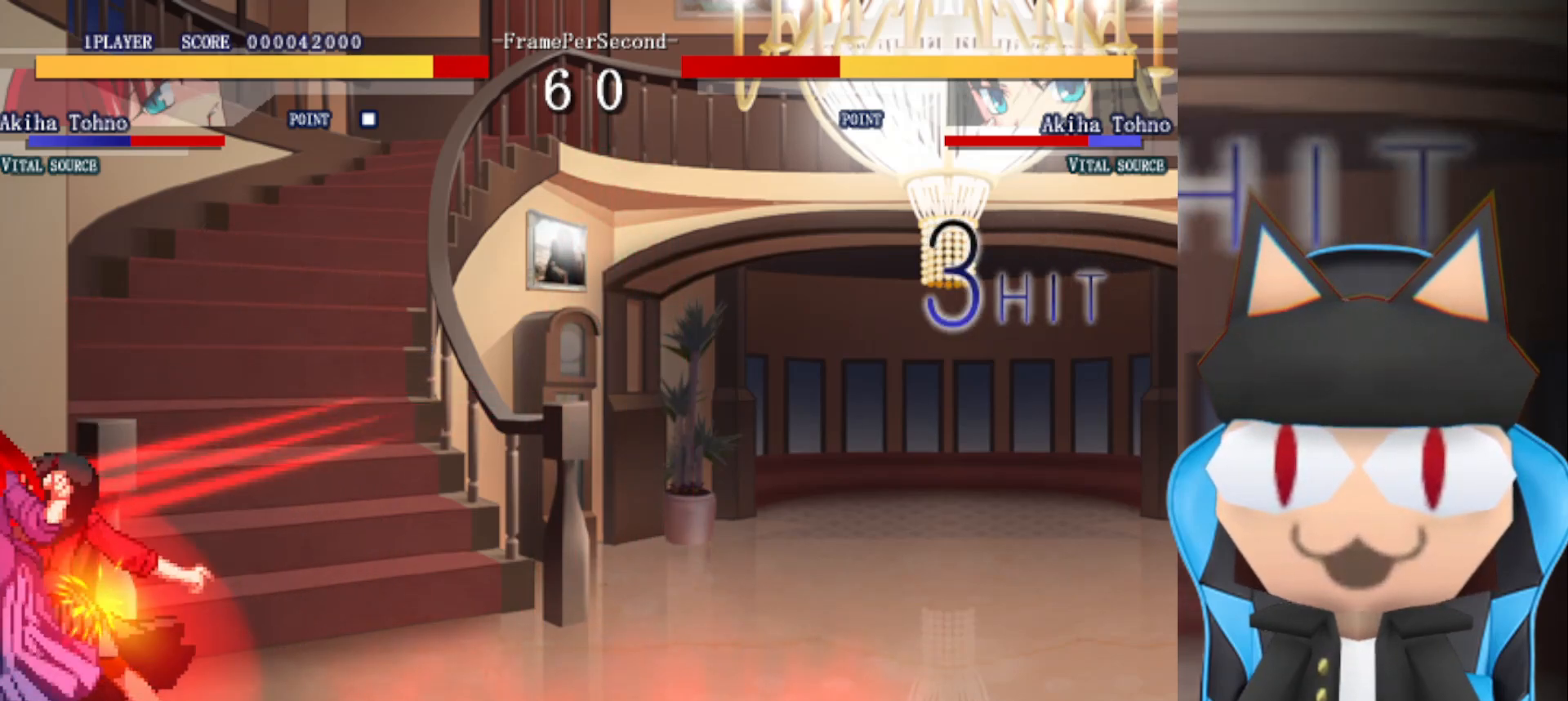
{"buttons": [], "left_stick": "right", "events": [[117, "CROSS", "down"], [217, "CROSS", "up"]]}
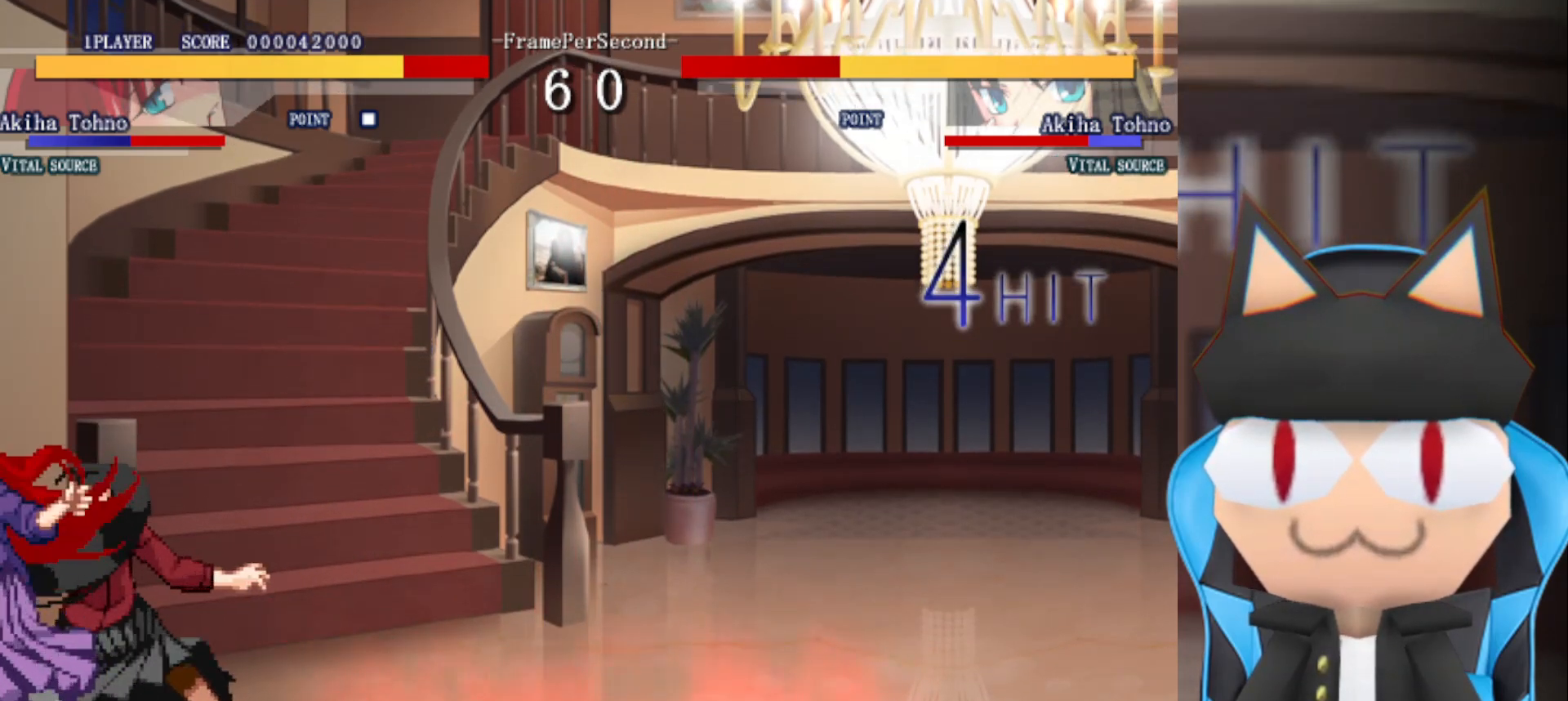
{"buttons": ["R2"], "left_stick": "right", "events": [[333, "R2", "down"], [383, "R2", "up"], [467, "R2", "down"]]}